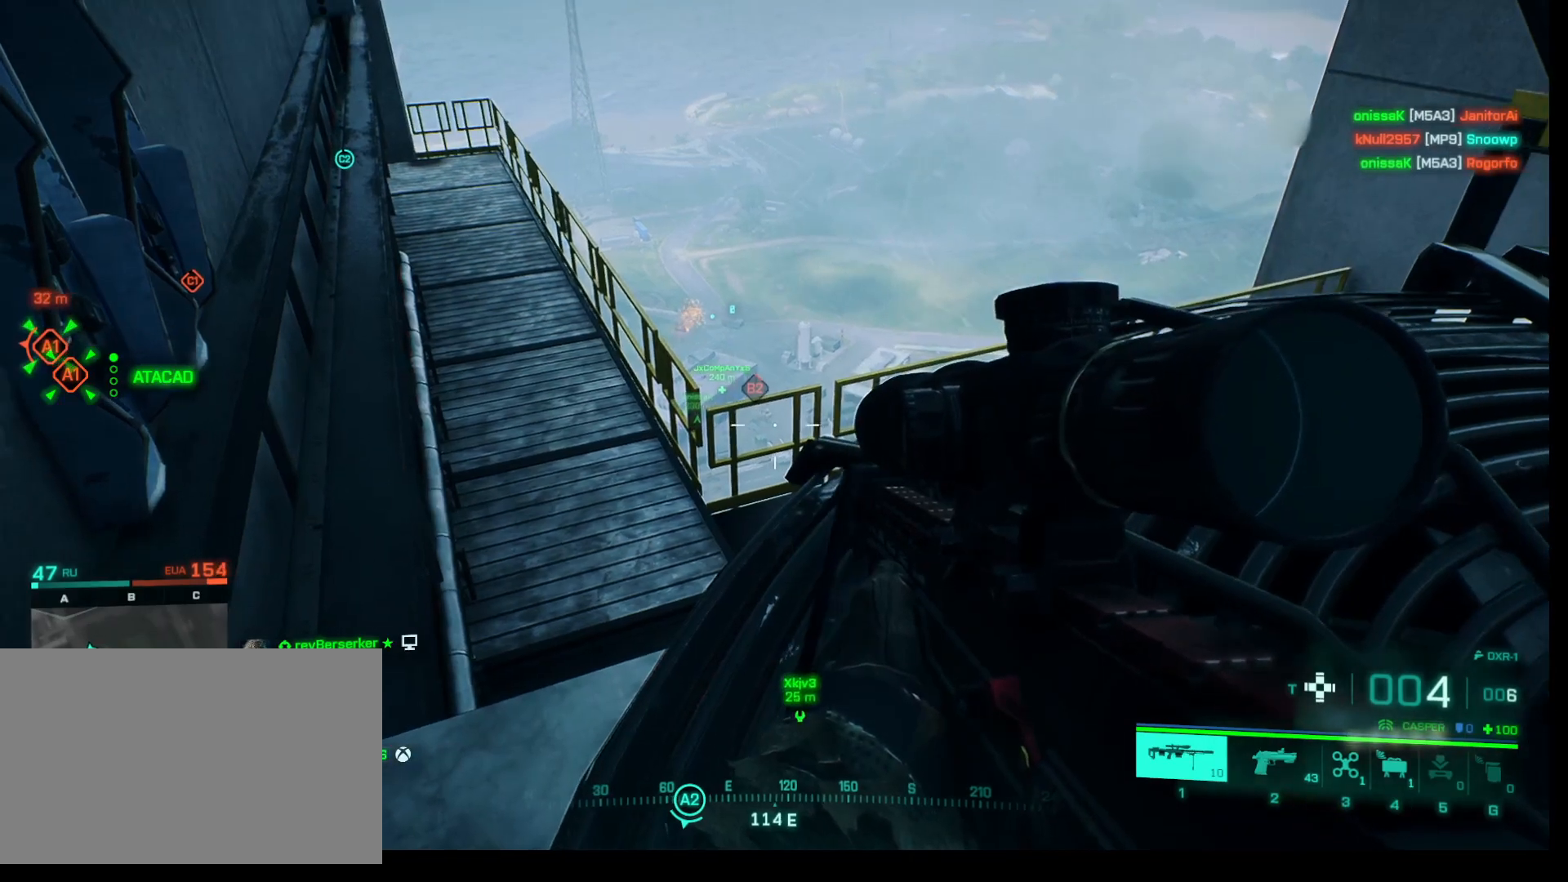
Gameplay with keyboard and mouse; each line is a JSON object with the keys and mouse buttons held at the frame after it. "events" lists presses ("down") and releases ("up") of "1", "2", "3", "4", "5", "a", "alt", "c", "caps_lock", "ctrl", "d", "e", "f", "g", "q", "r", "s", "shift", "space", "t", "tab", "v", "w", "x", "z", "mouse_left", "mouse_wheel" and "mouse_right" between this image and that frame as [ms after this image, input, new state], when the widget could be followed in between. "mouse_left", "mouse_wheel", "mouse_right" = the "left", "wheel", "right" buttons of the "mouse" list. No other keys are recorded. "wheel" means that the mouse wheel is clicked or scrolled. Not read: mouse_move.
{"keys": [], "mouse": ["right"], "events": [[267, "mouse_right", "down"]]}
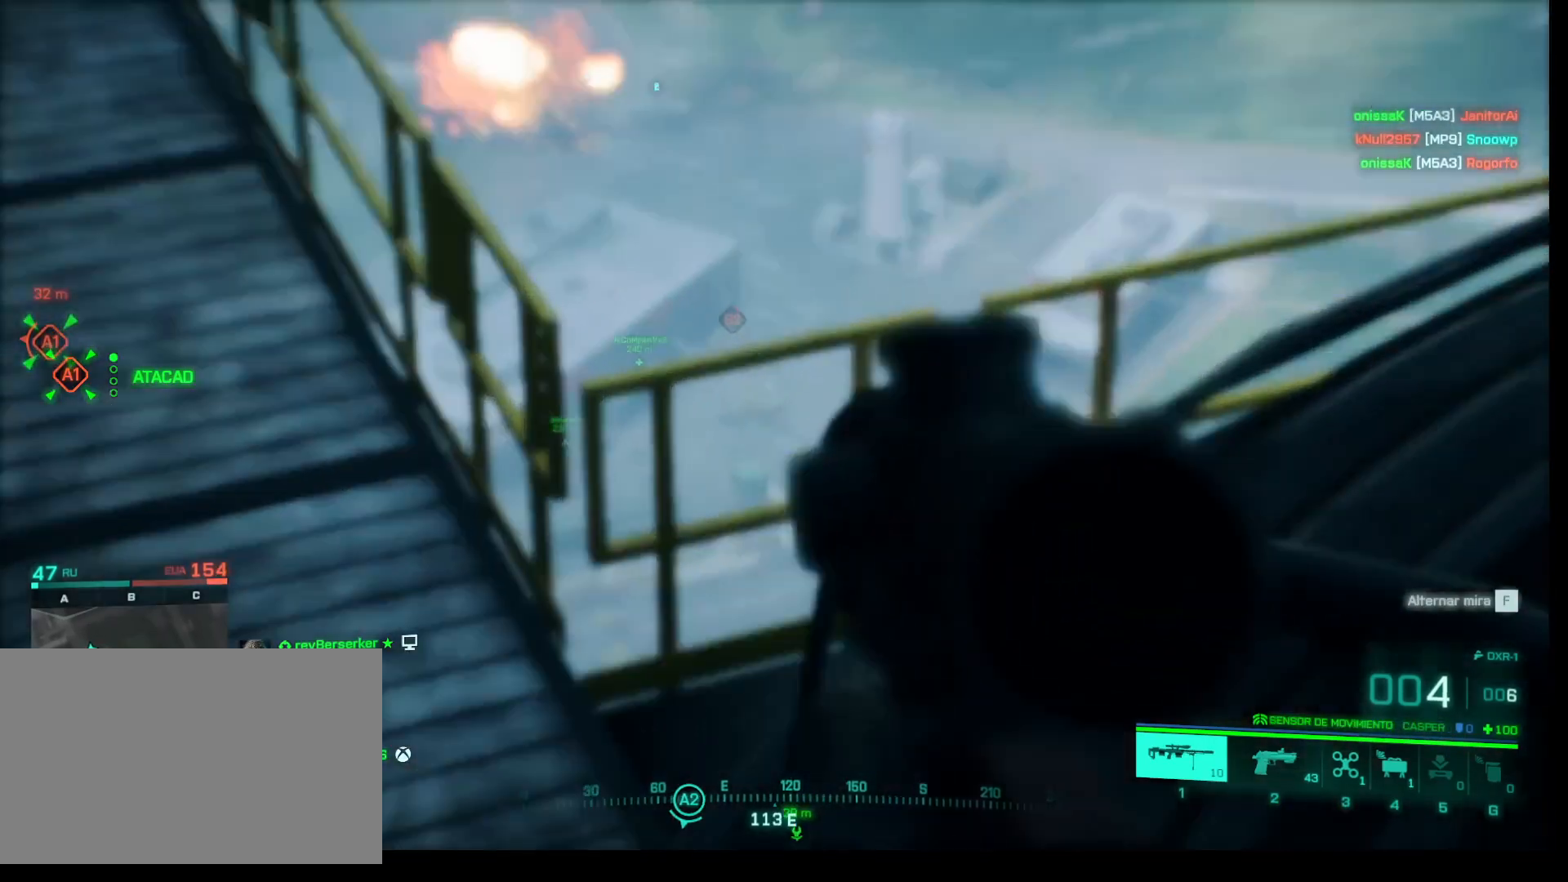
{"keys": [], "mouse": ["right"], "events": []}
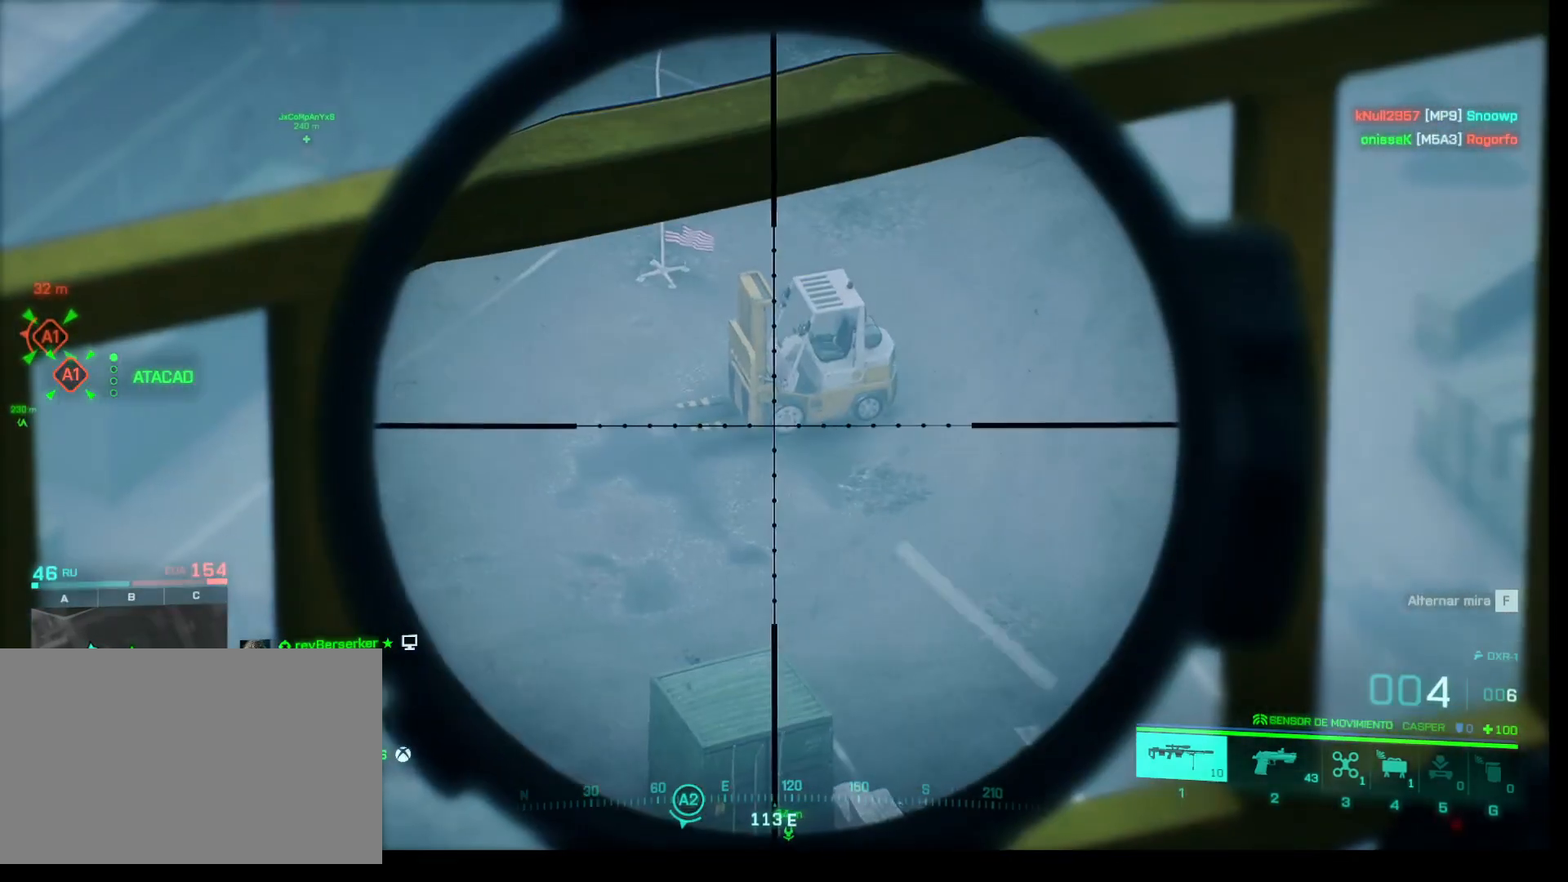
{"keys": [], "mouse": ["right"], "events": []}
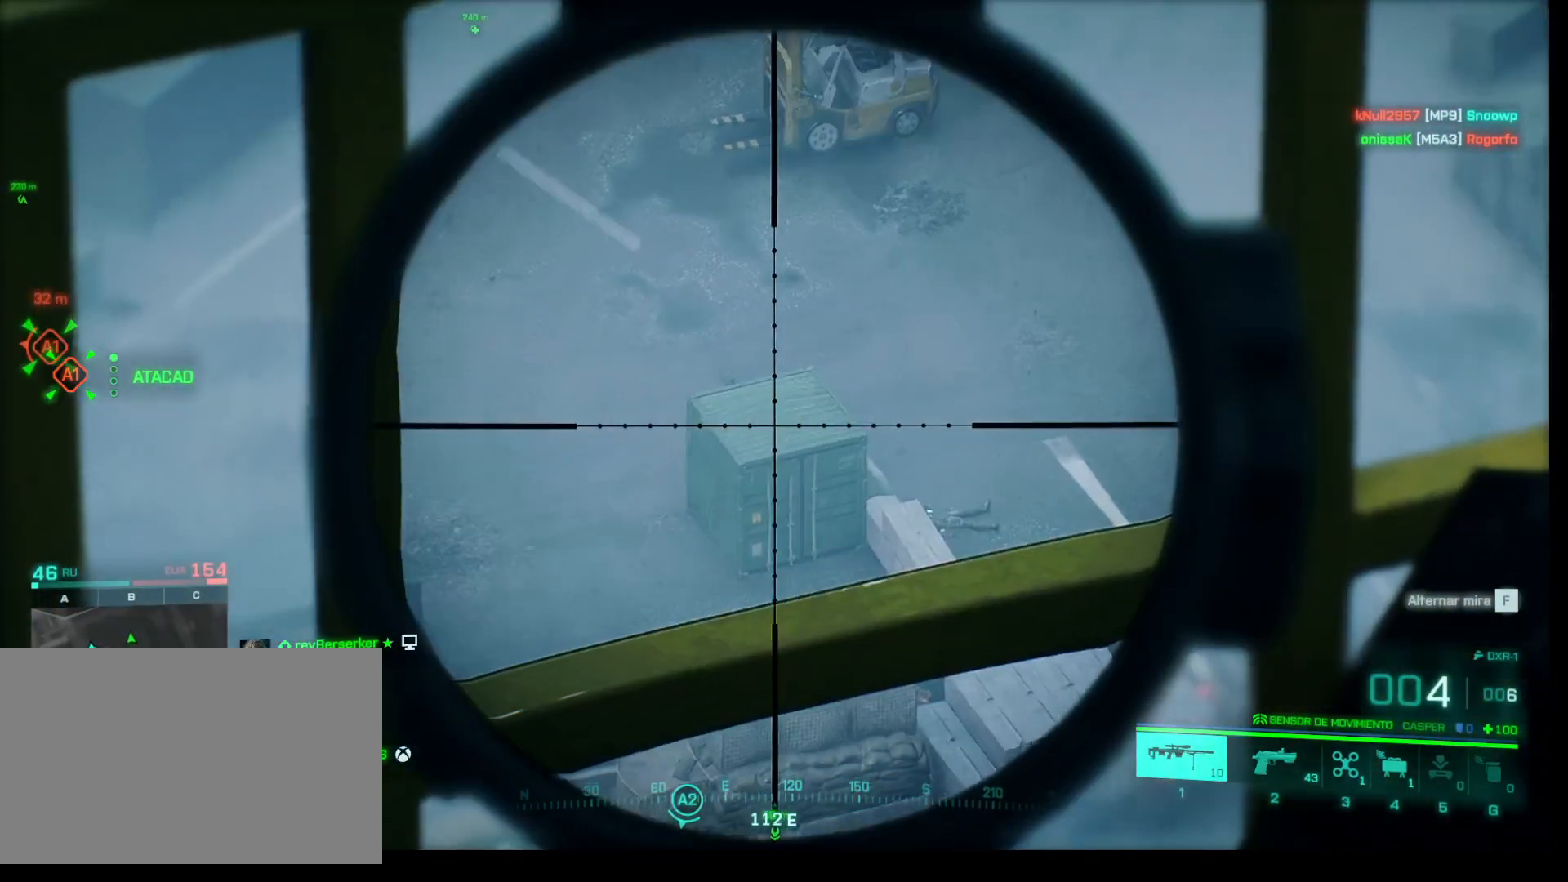
{"keys": [], "mouse": ["right"], "events": []}
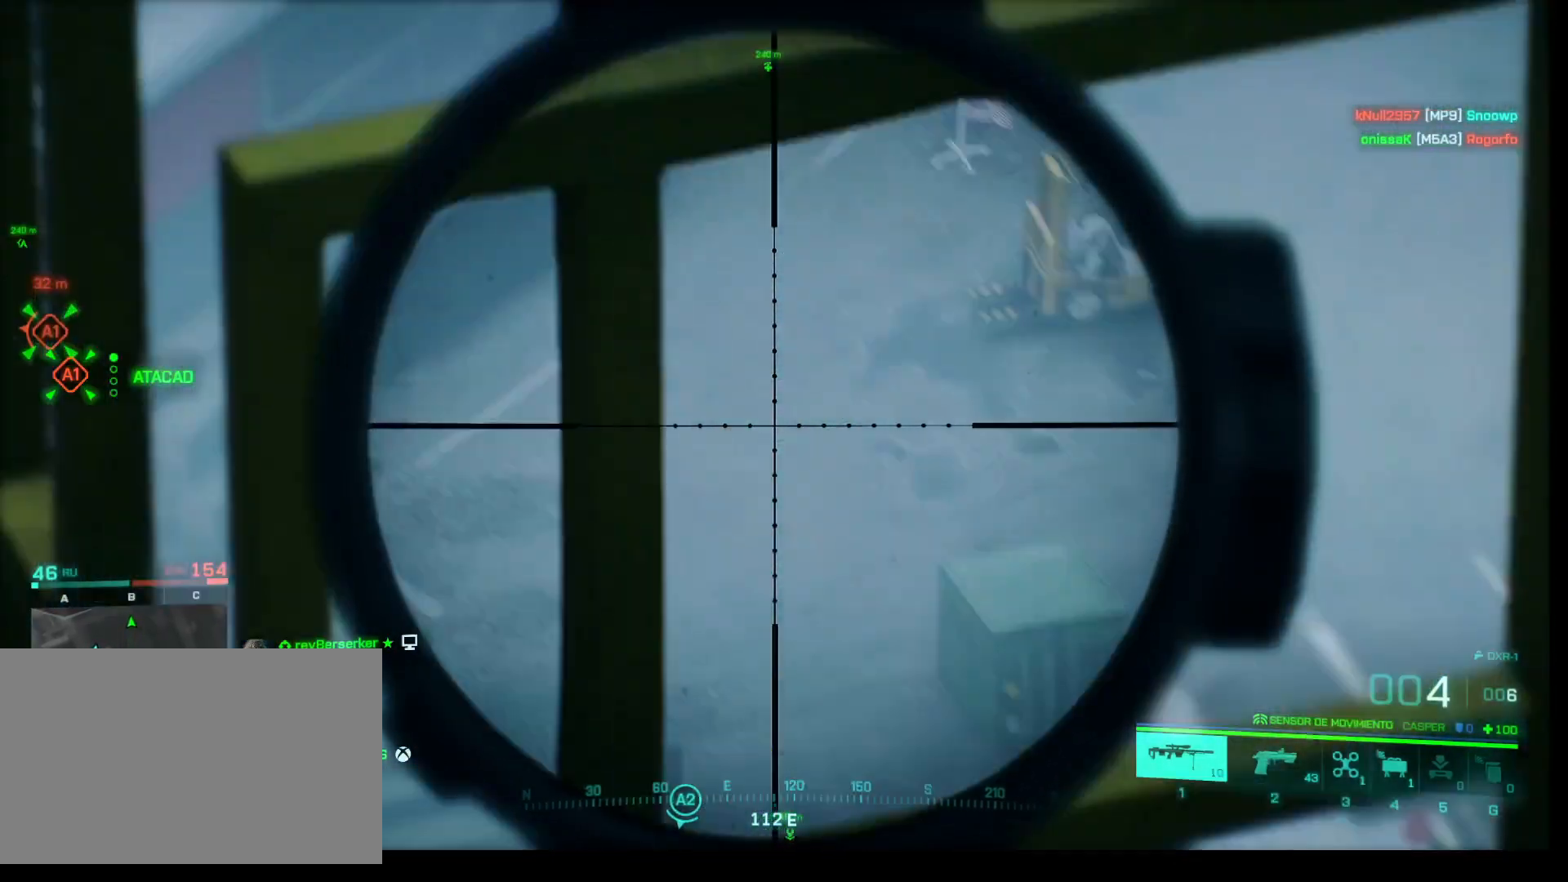
{"keys": [], "mouse": ["right"], "events": []}
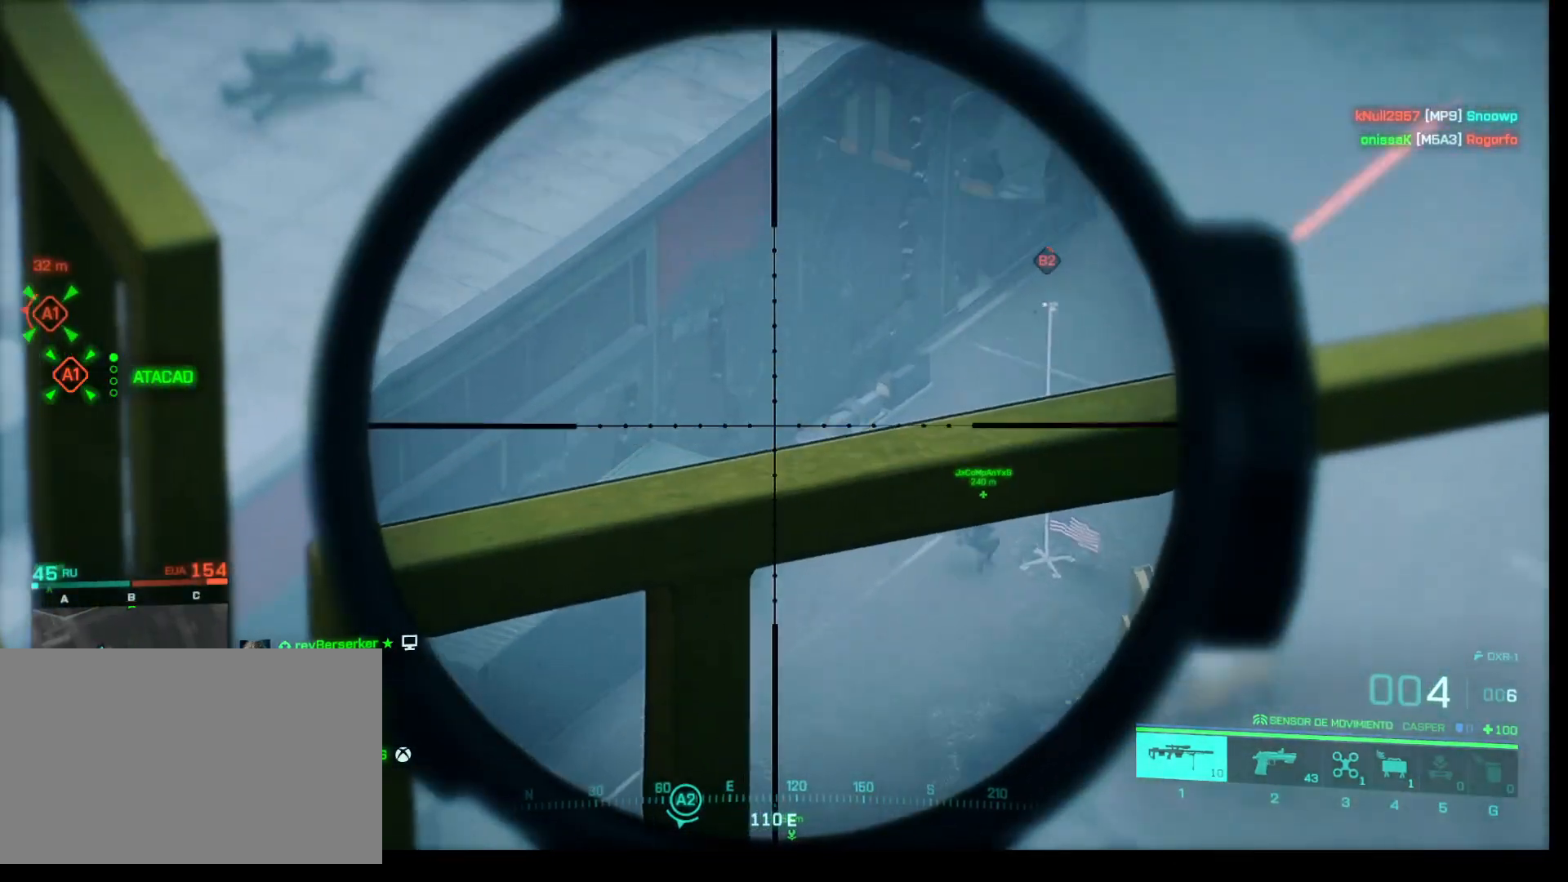
{"keys": [], "mouse": ["right"], "events": []}
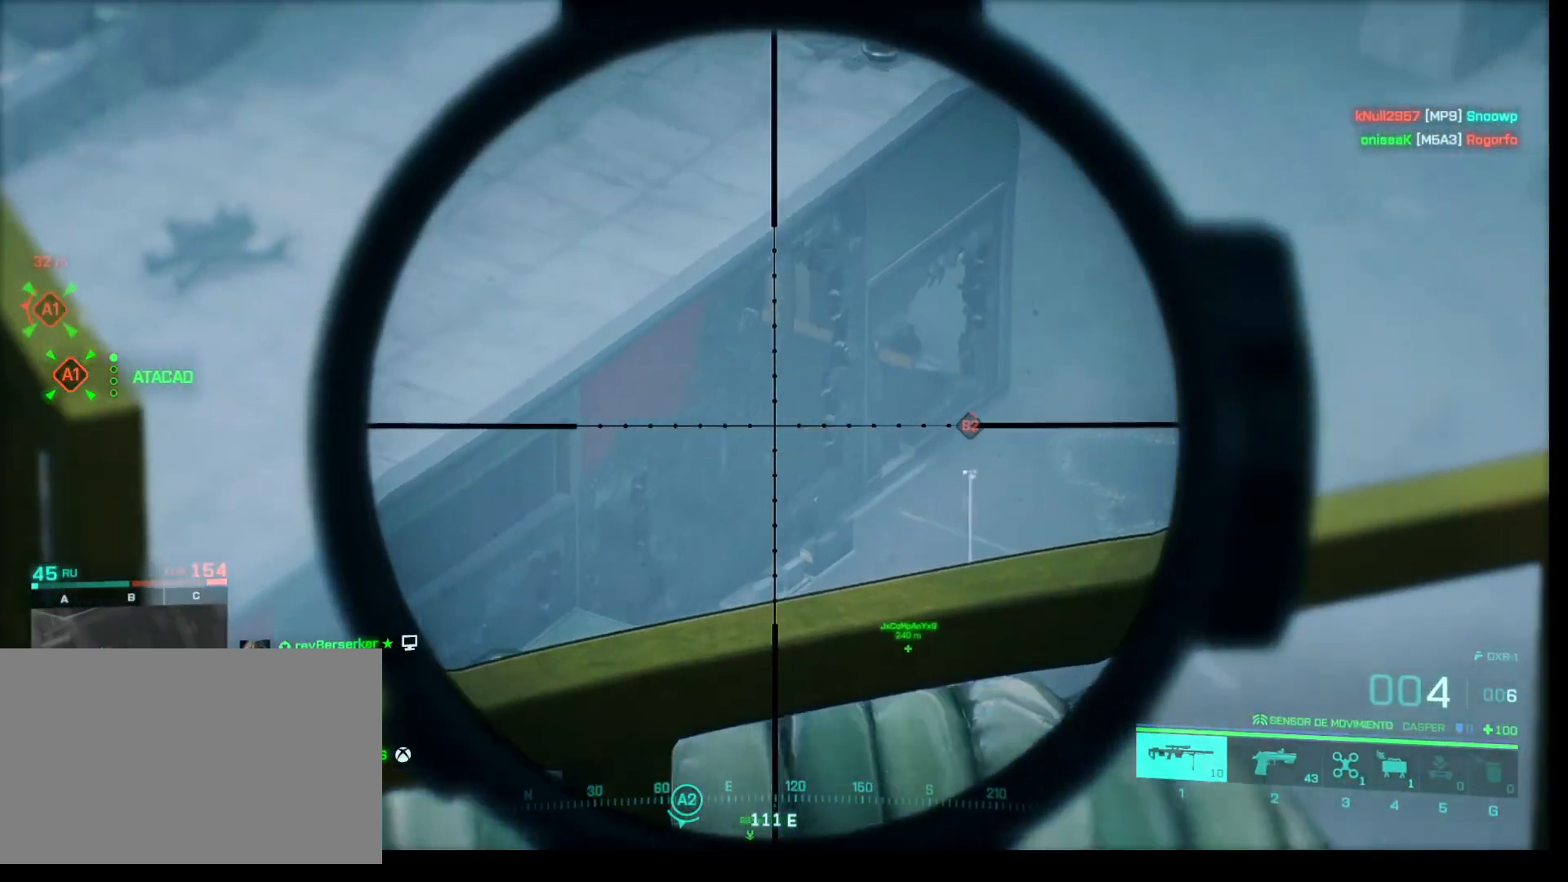
{"keys": [], "mouse": [], "events": [[317, "mouse_right", "up"]]}
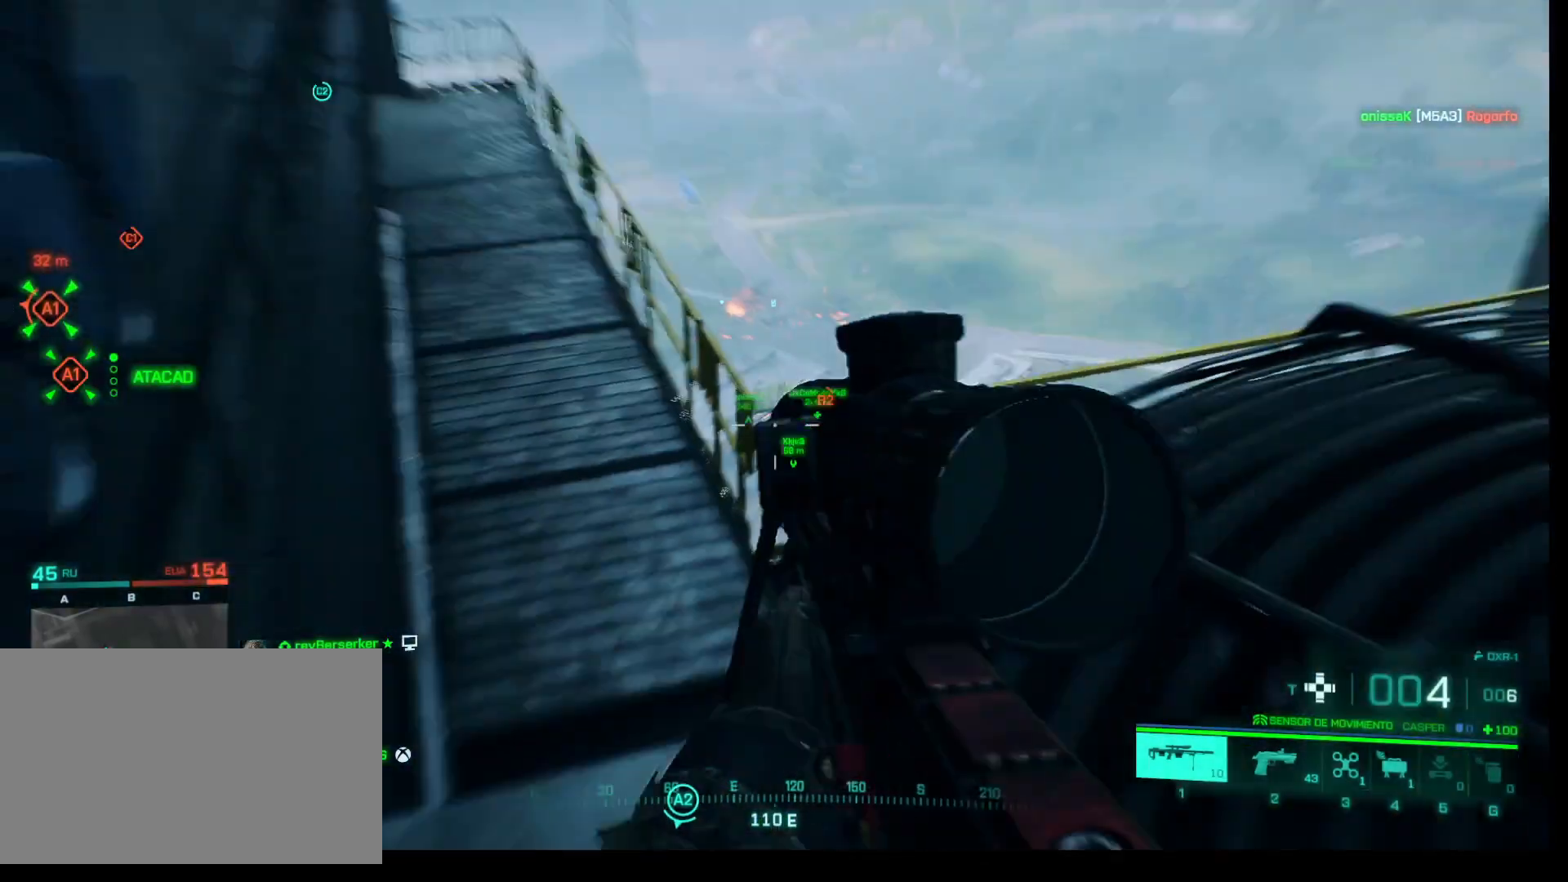
{"keys": [], "mouse": [], "events": []}
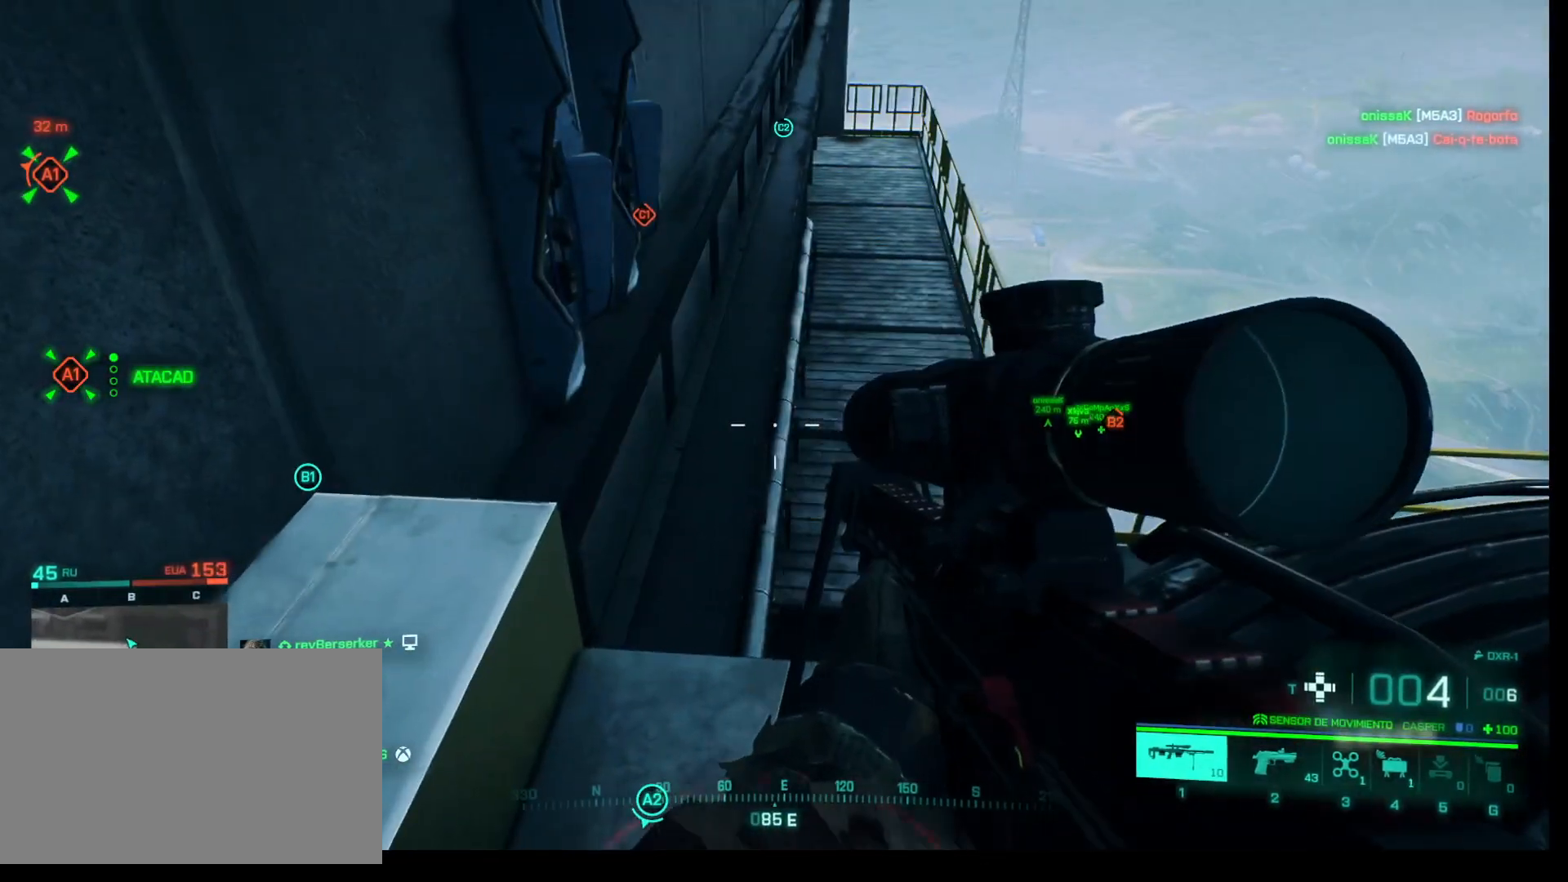
{"keys": [], "mouse": [], "events": []}
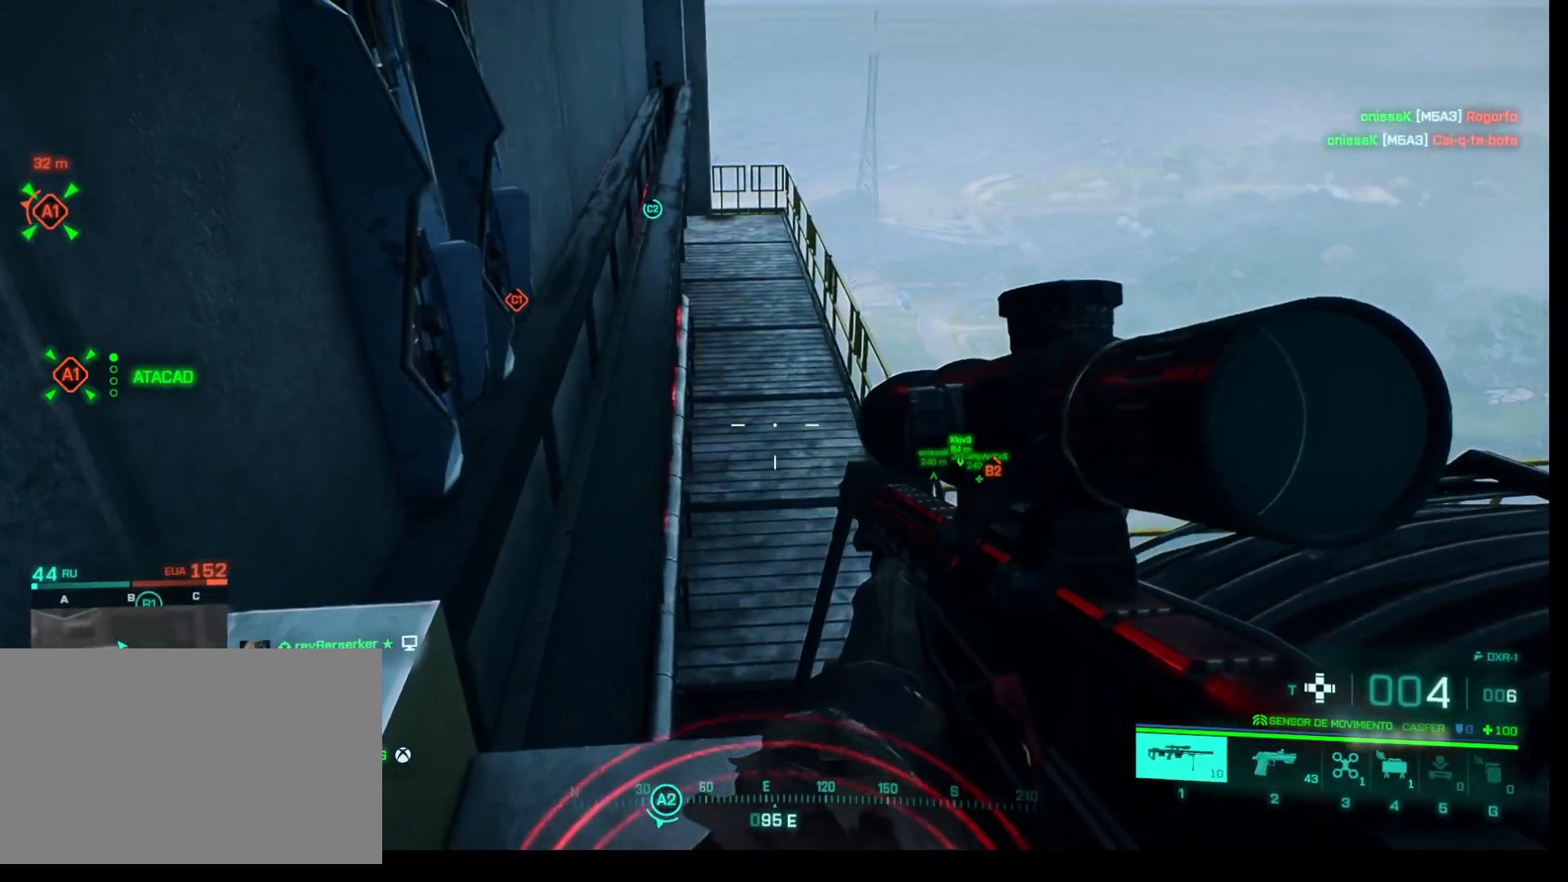
{"keys": [], "mouse": [], "events": []}
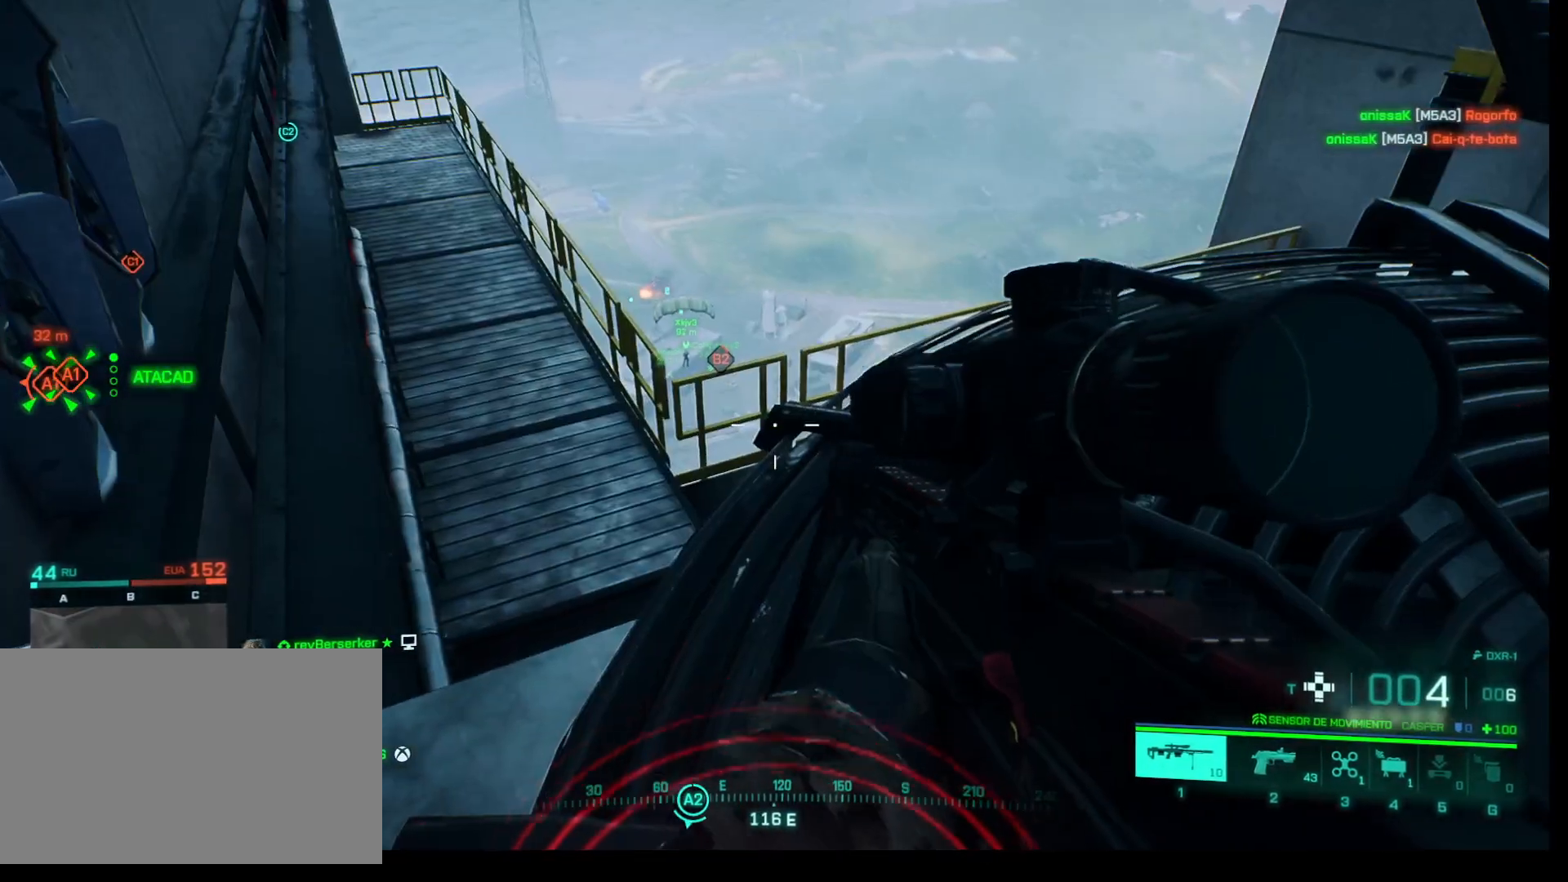
{"keys": [], "mouse": [], "events": []}
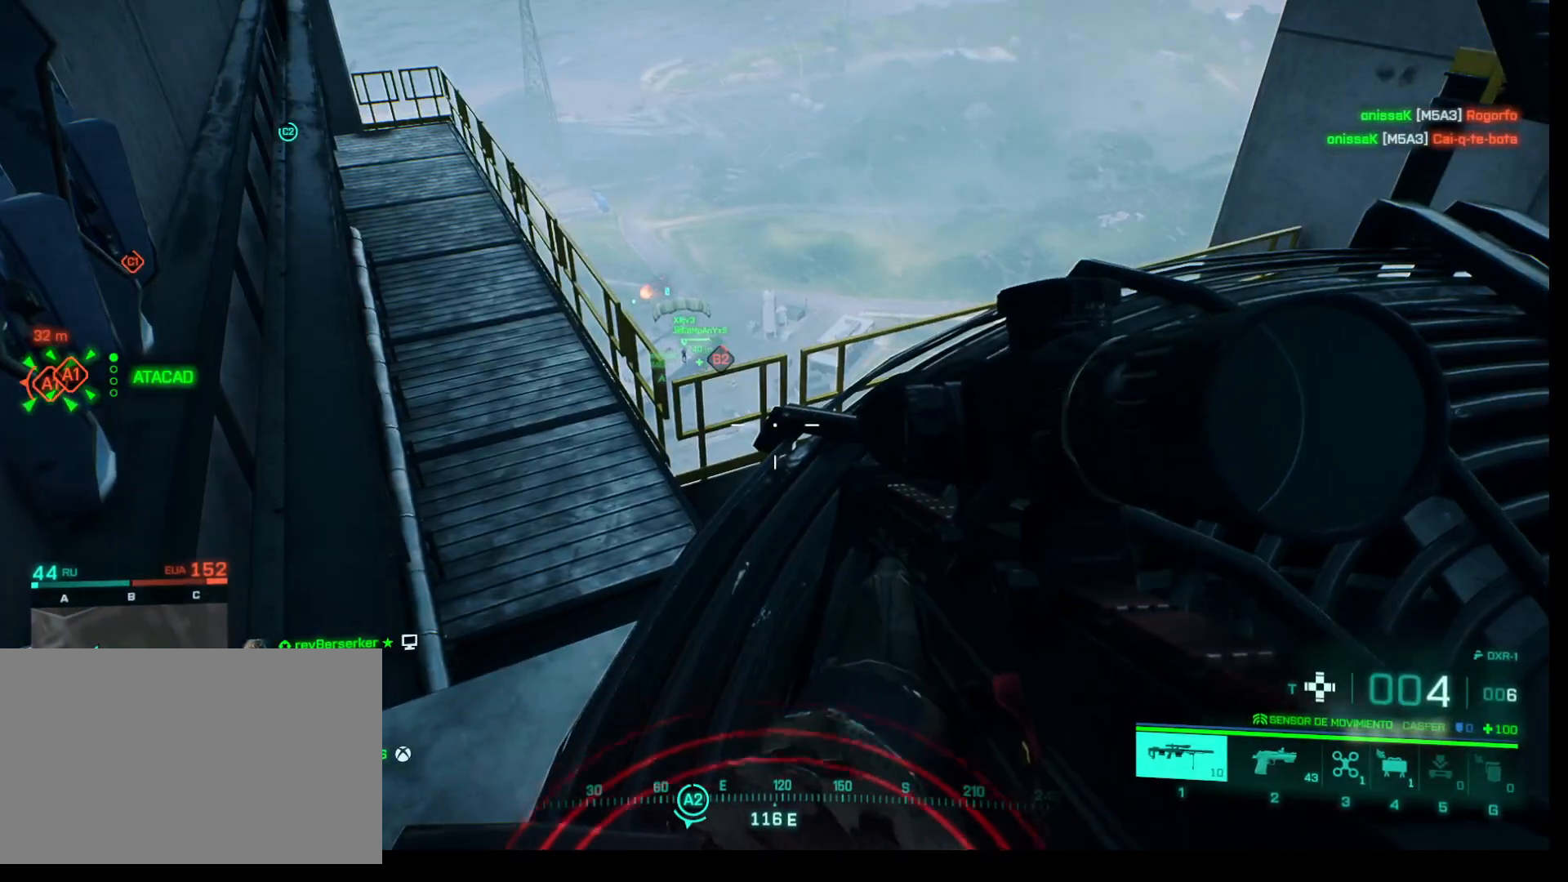
{"keys": [], "mouse": [], "events": []}
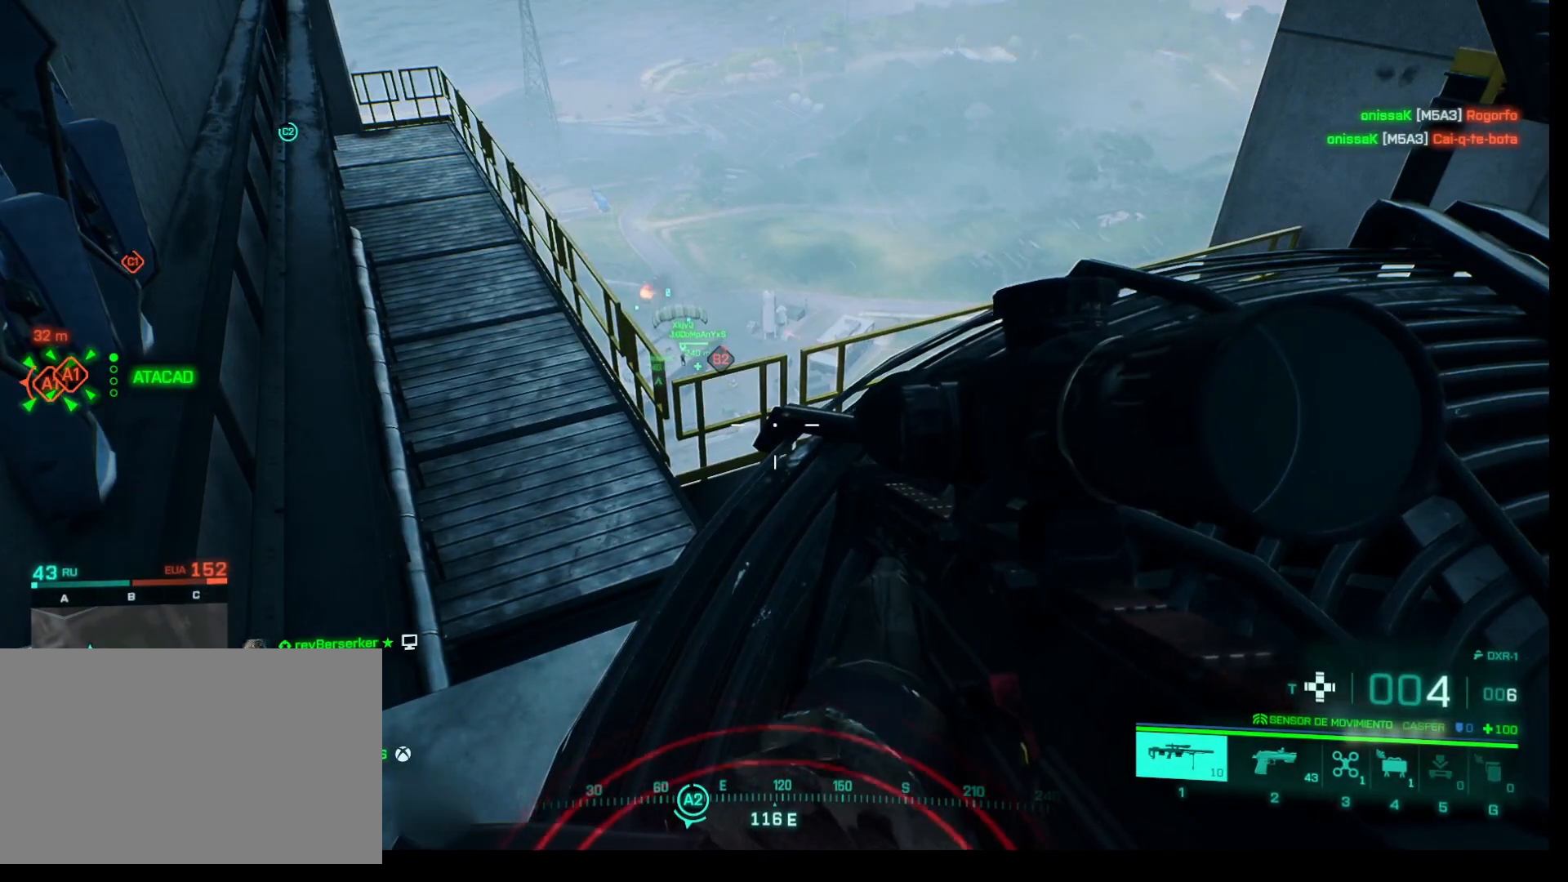
{"keys": [], "mouse": [], "events": []}
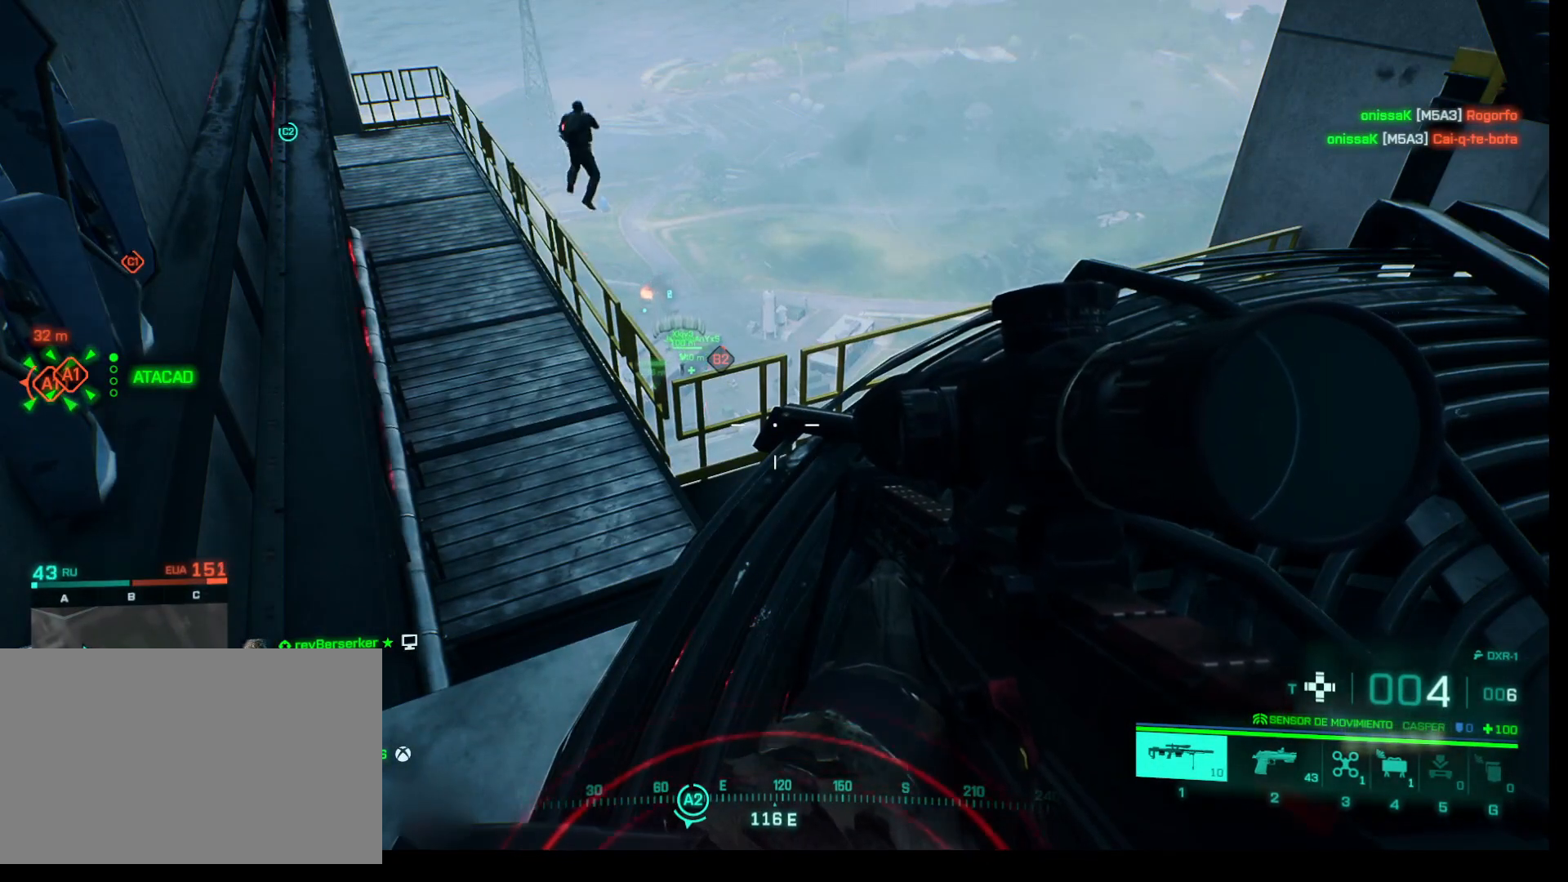
{"keys": [], "mouse": [], "events": []}
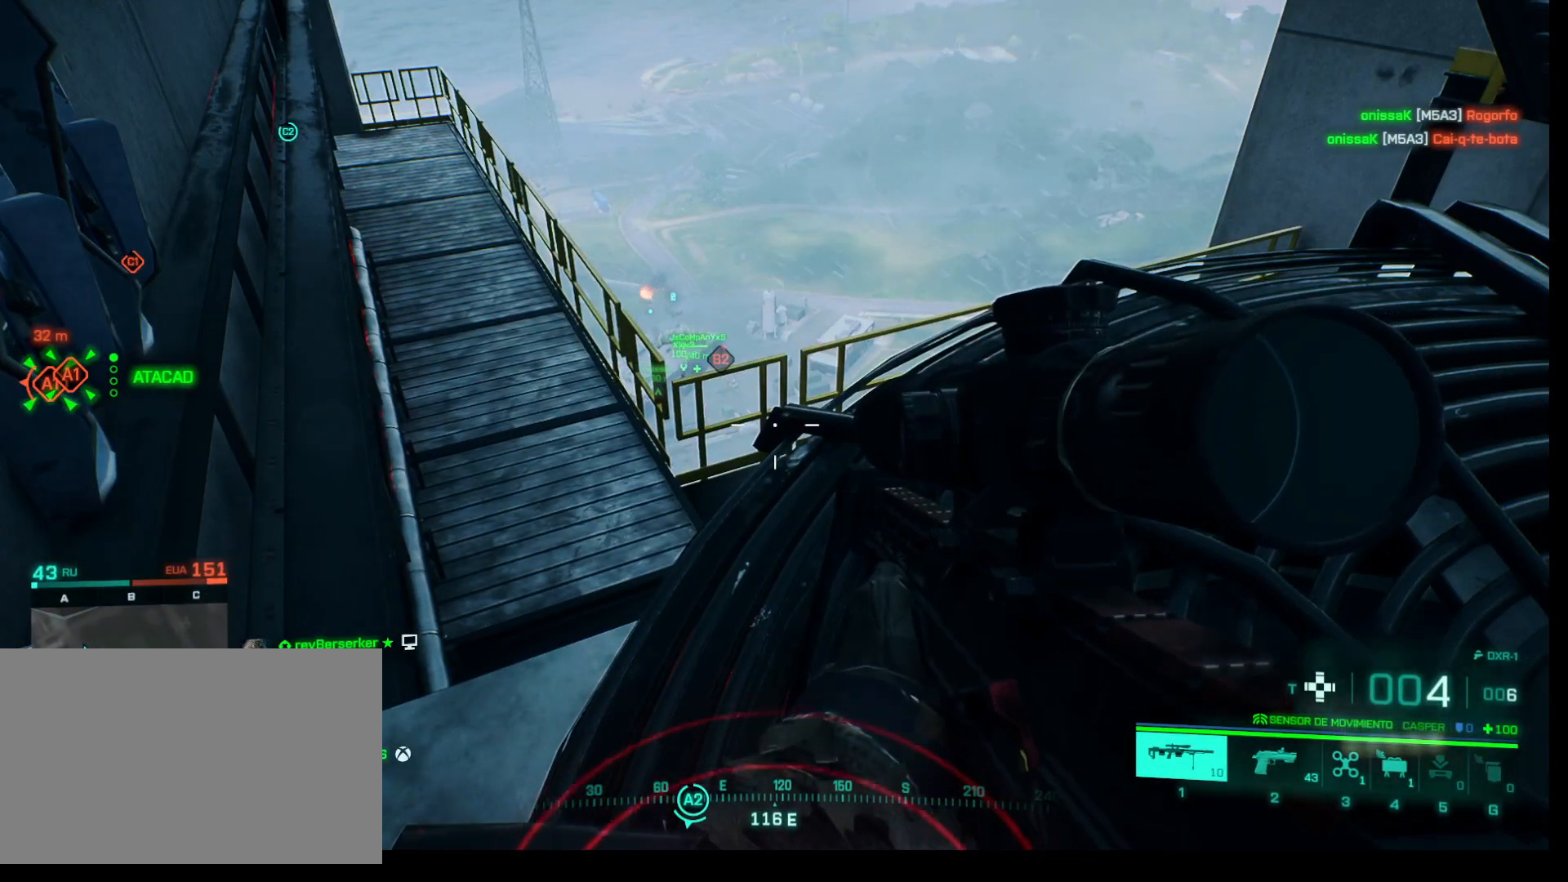
{"keys": [], "mouse": [], "events": []}
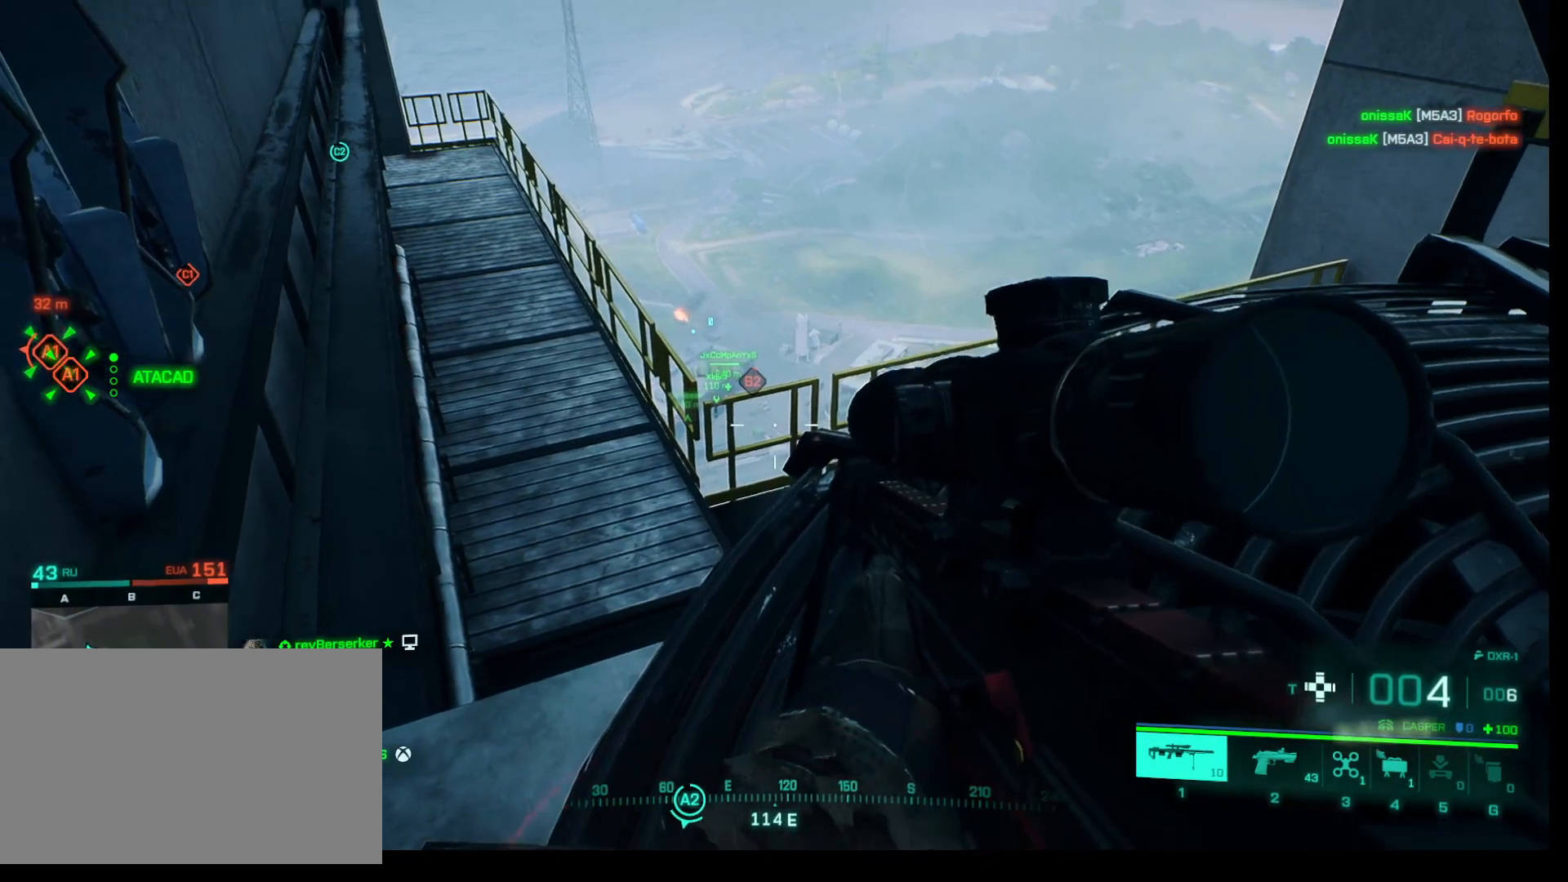
{"keys": [], "mouse": [], "events": []}
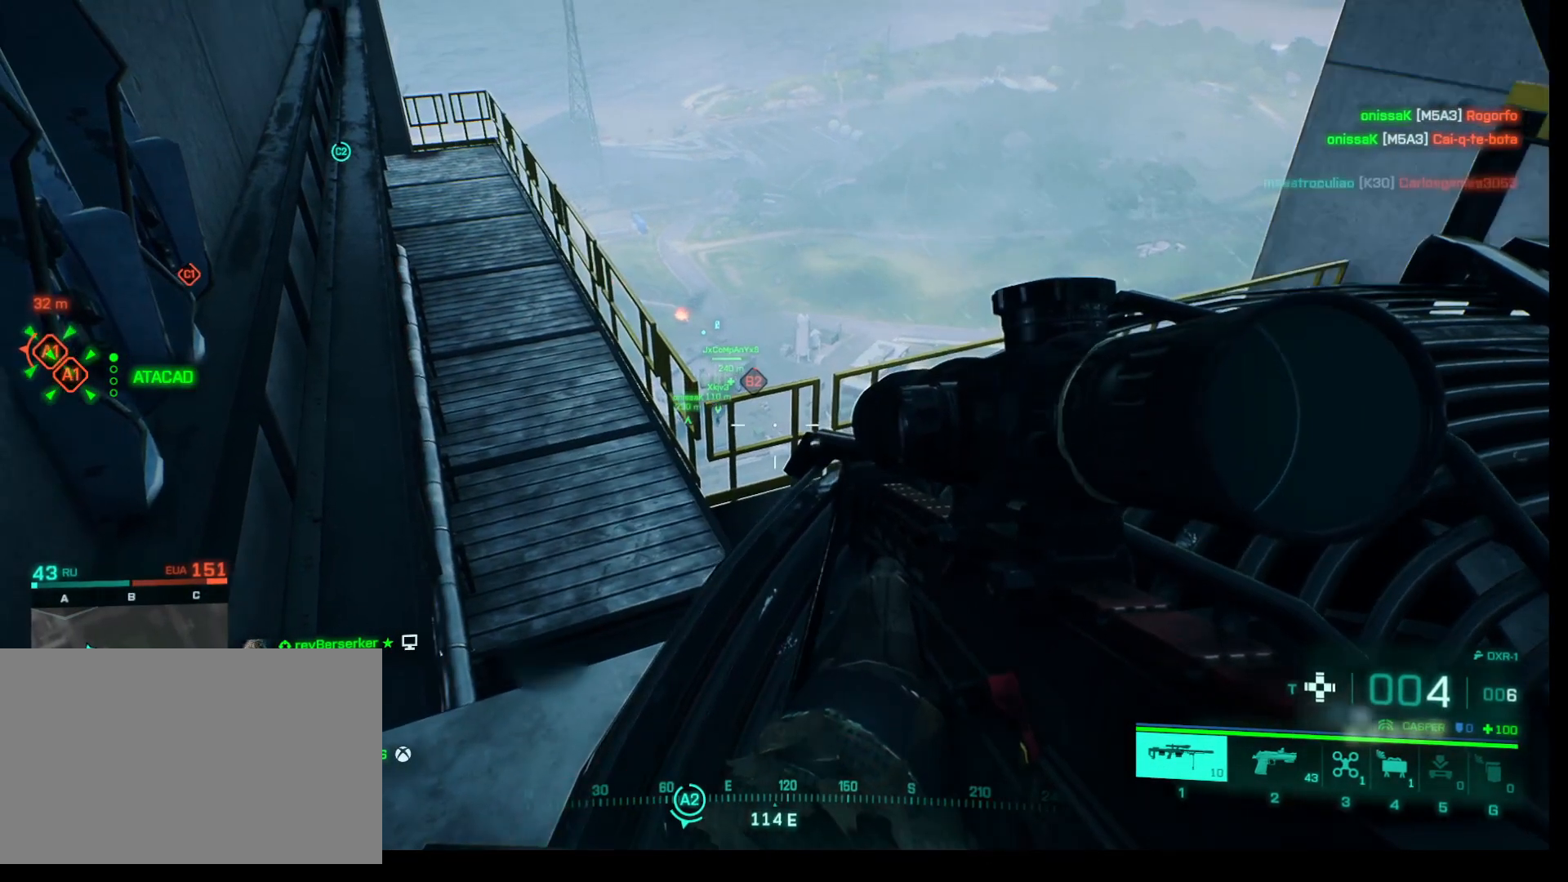
{"keys": [], "mouse": ["right"], "events": [[83, "mouse_right", "down"]]}
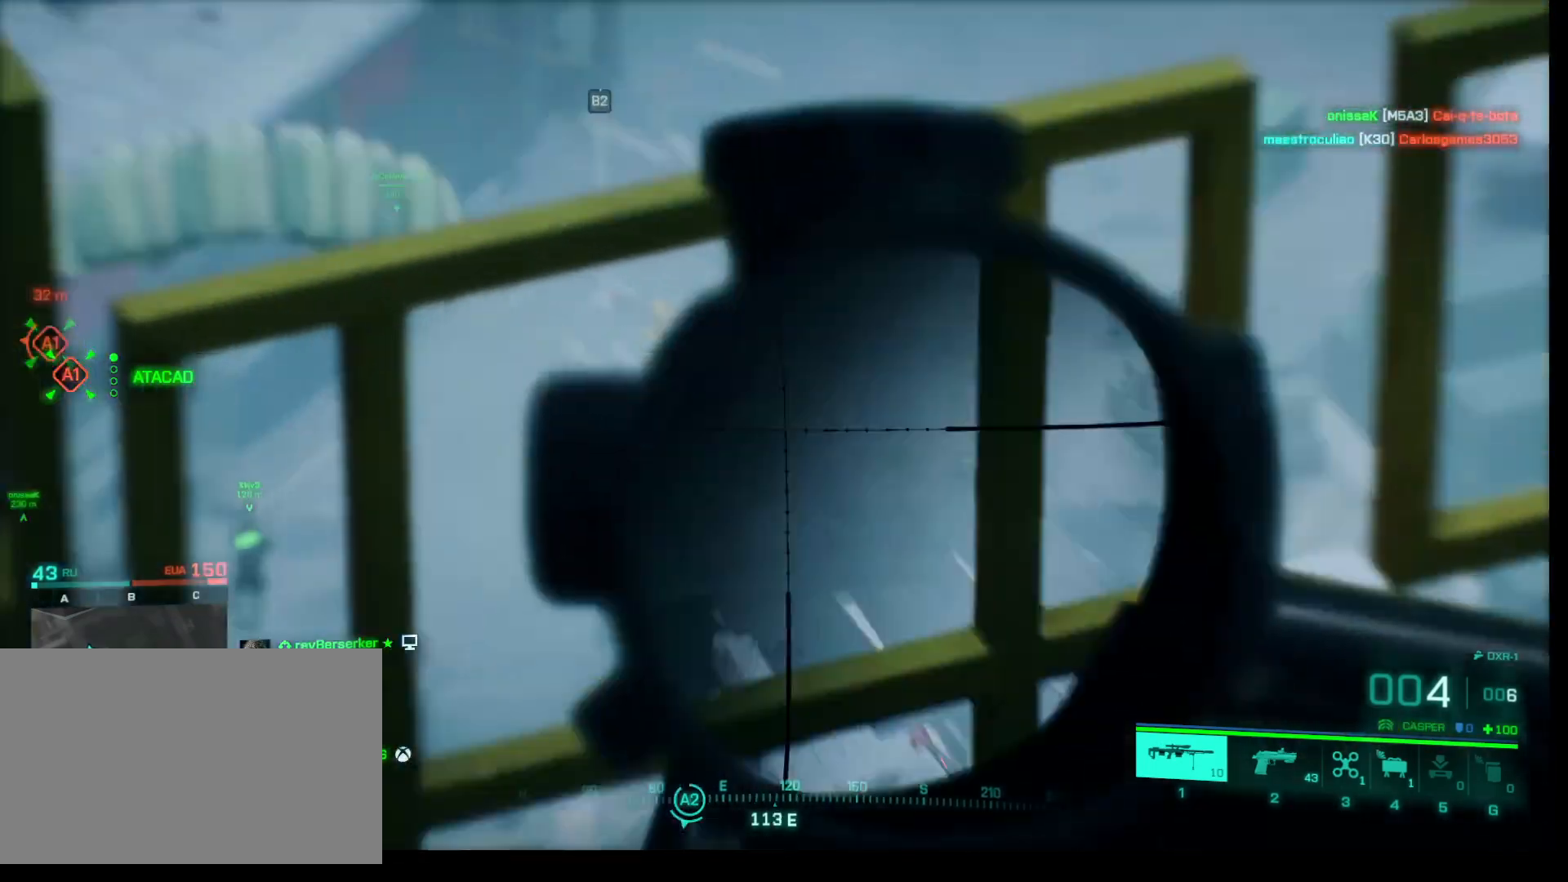
{"keys": [], "mouse": ["right"], "events": []}
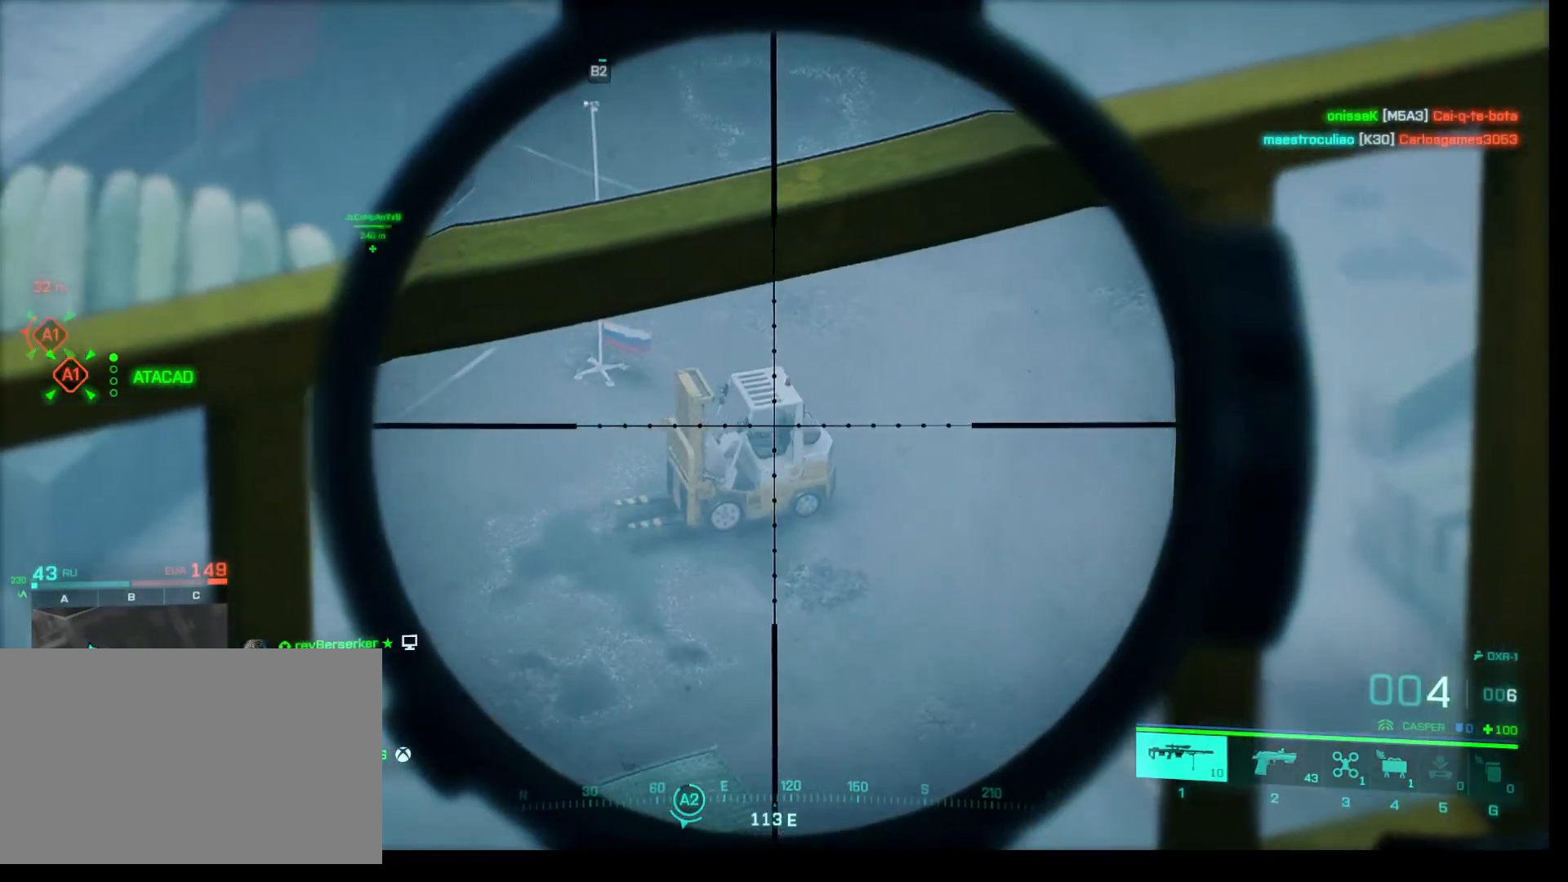
{"keys": [], "mouse": ["right"], "events": []}
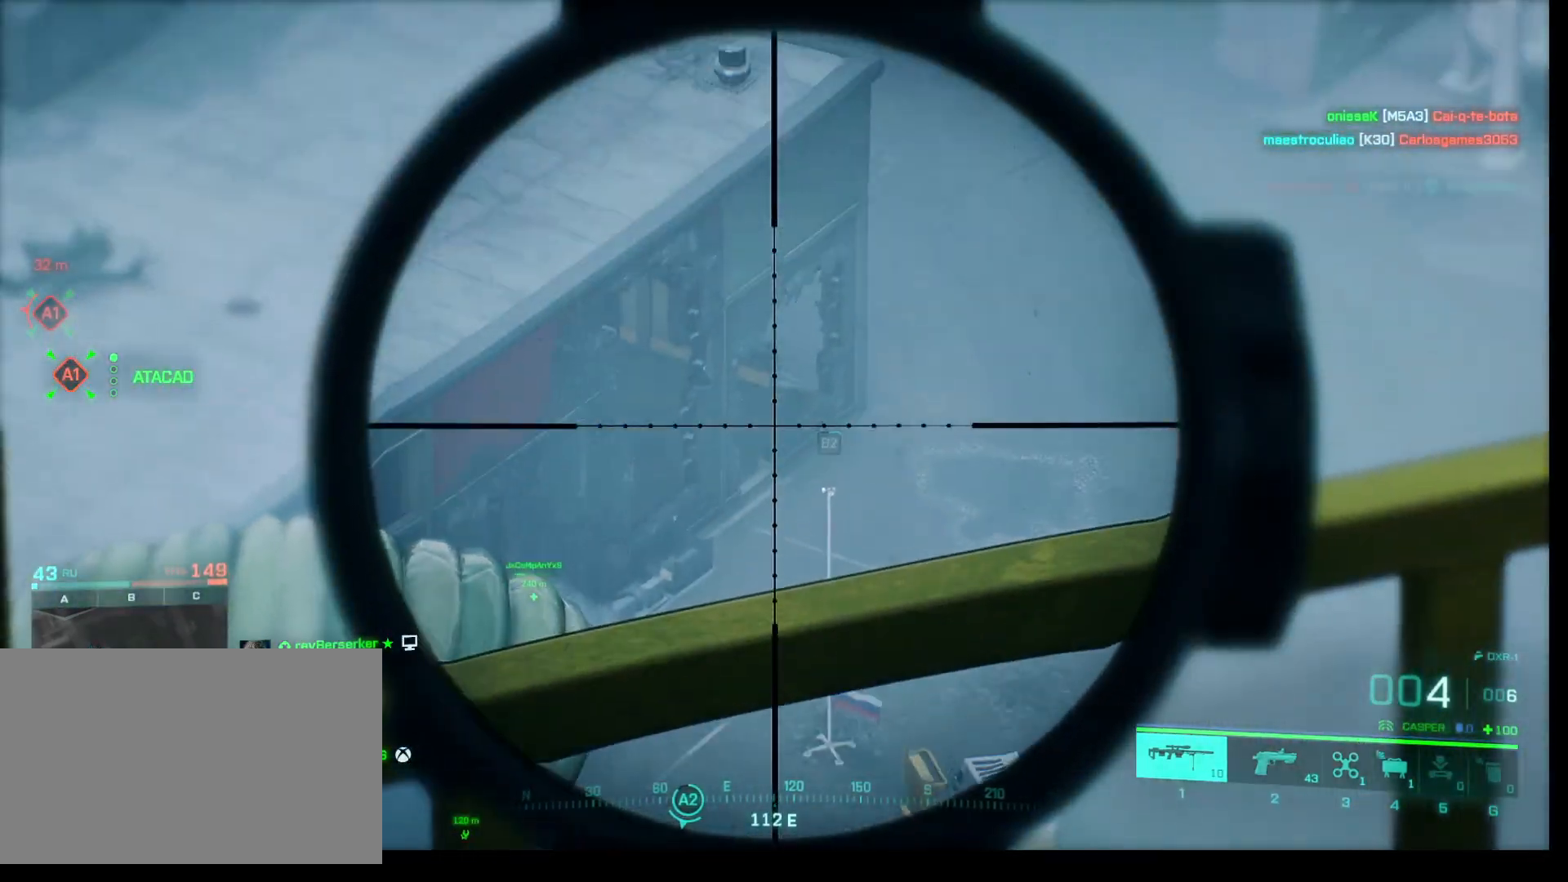
{"keys": [], "mouse": ["right"], "events": []}
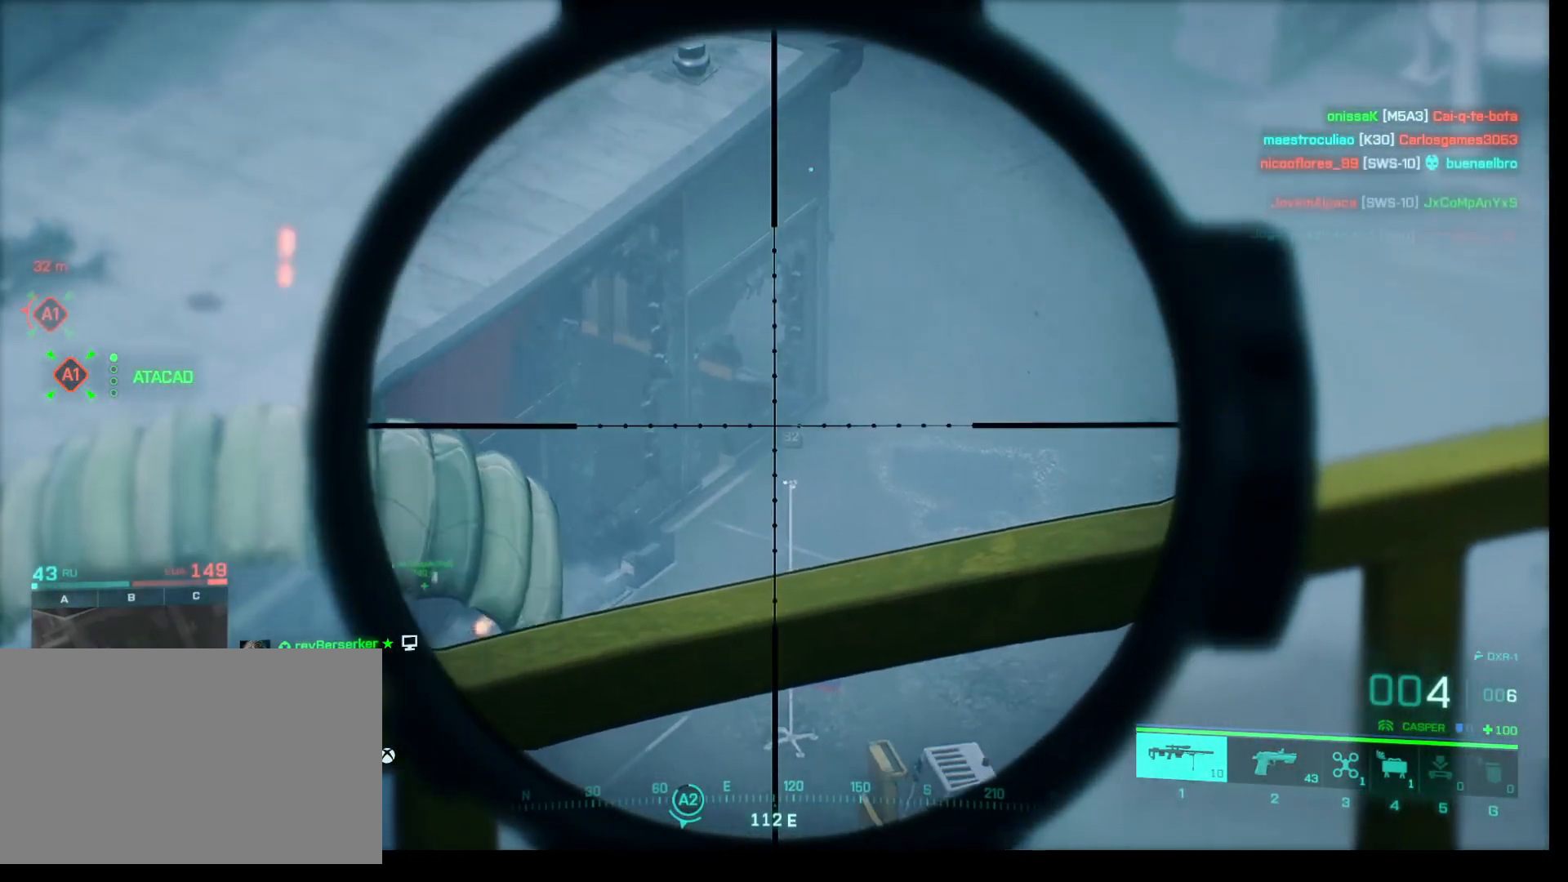
{"keys": [], "mouse": ["right"], "events": []}
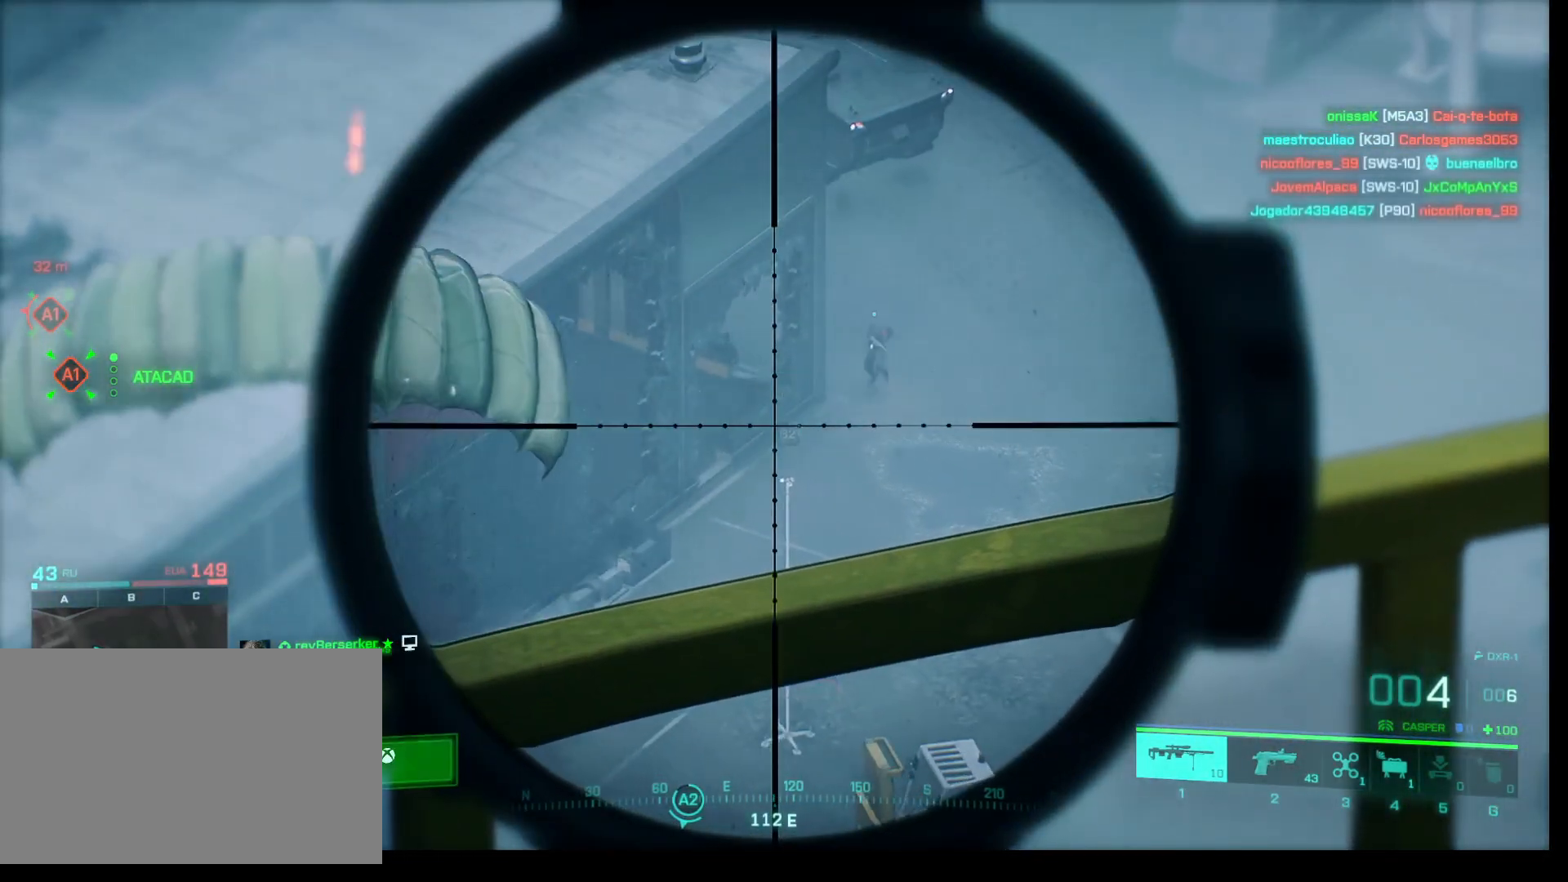
{"keys": [], "mouse": ["right"], "events": []}
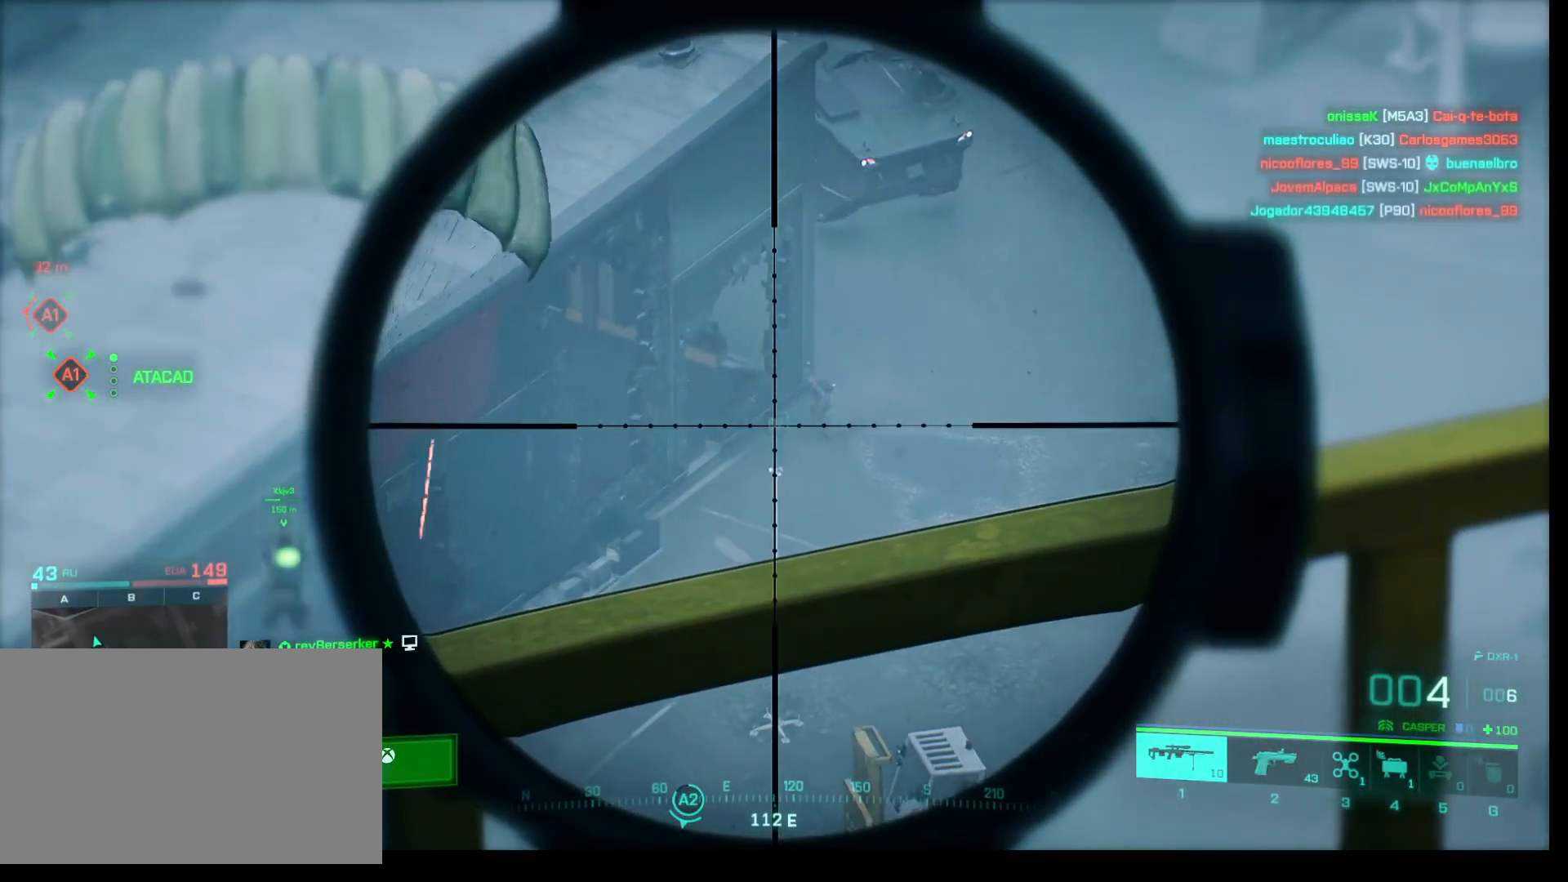
{"keys": [], "mouse": ["right"], "events": []}
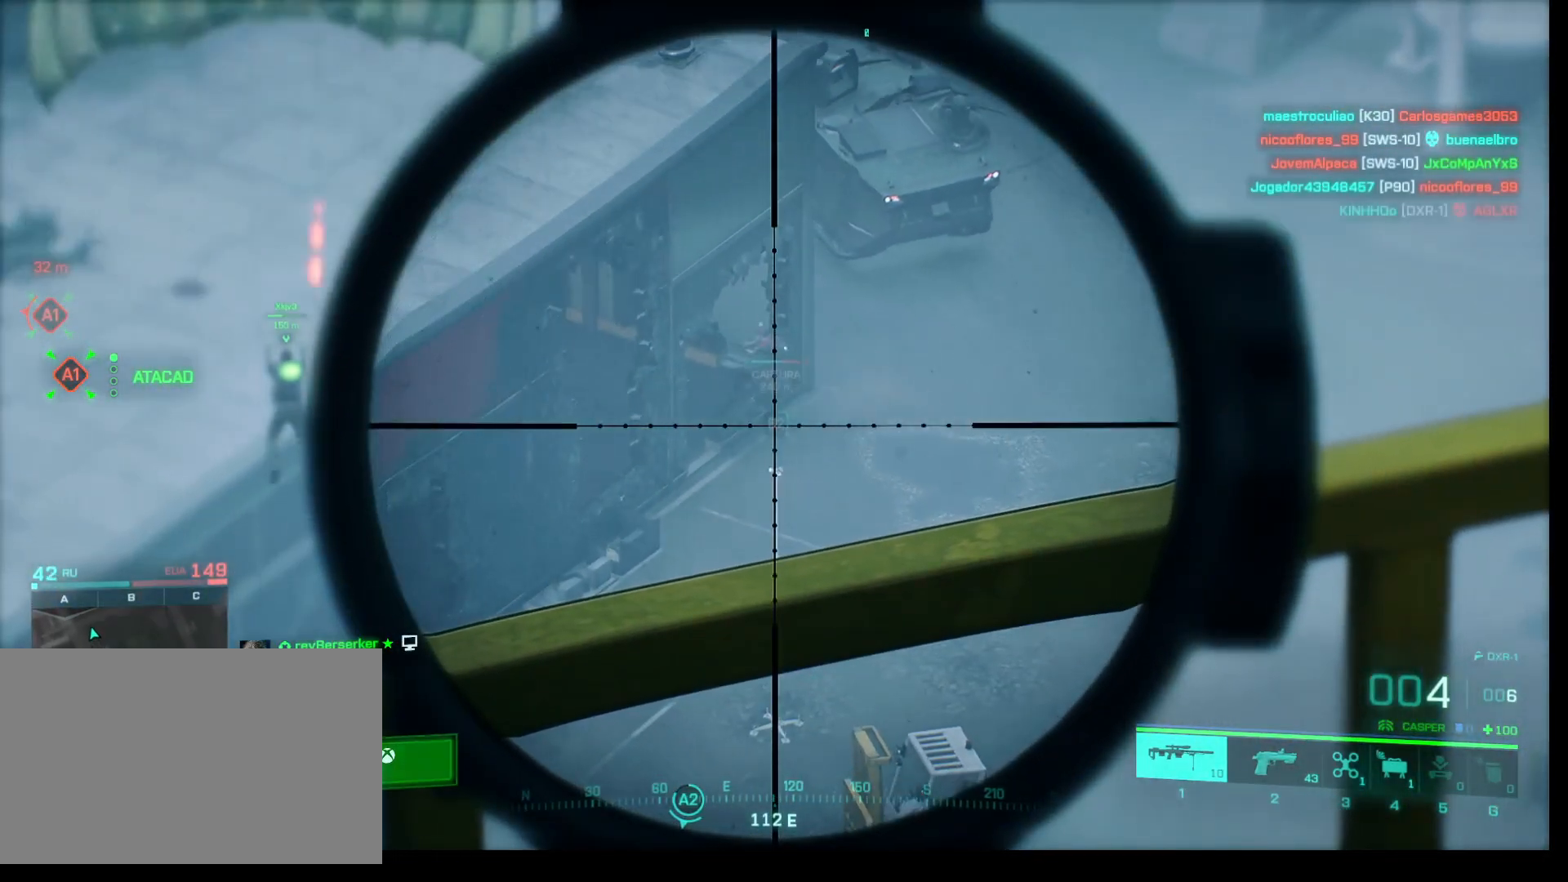
{"keys": [], "mouse": ["right"], "events": []}
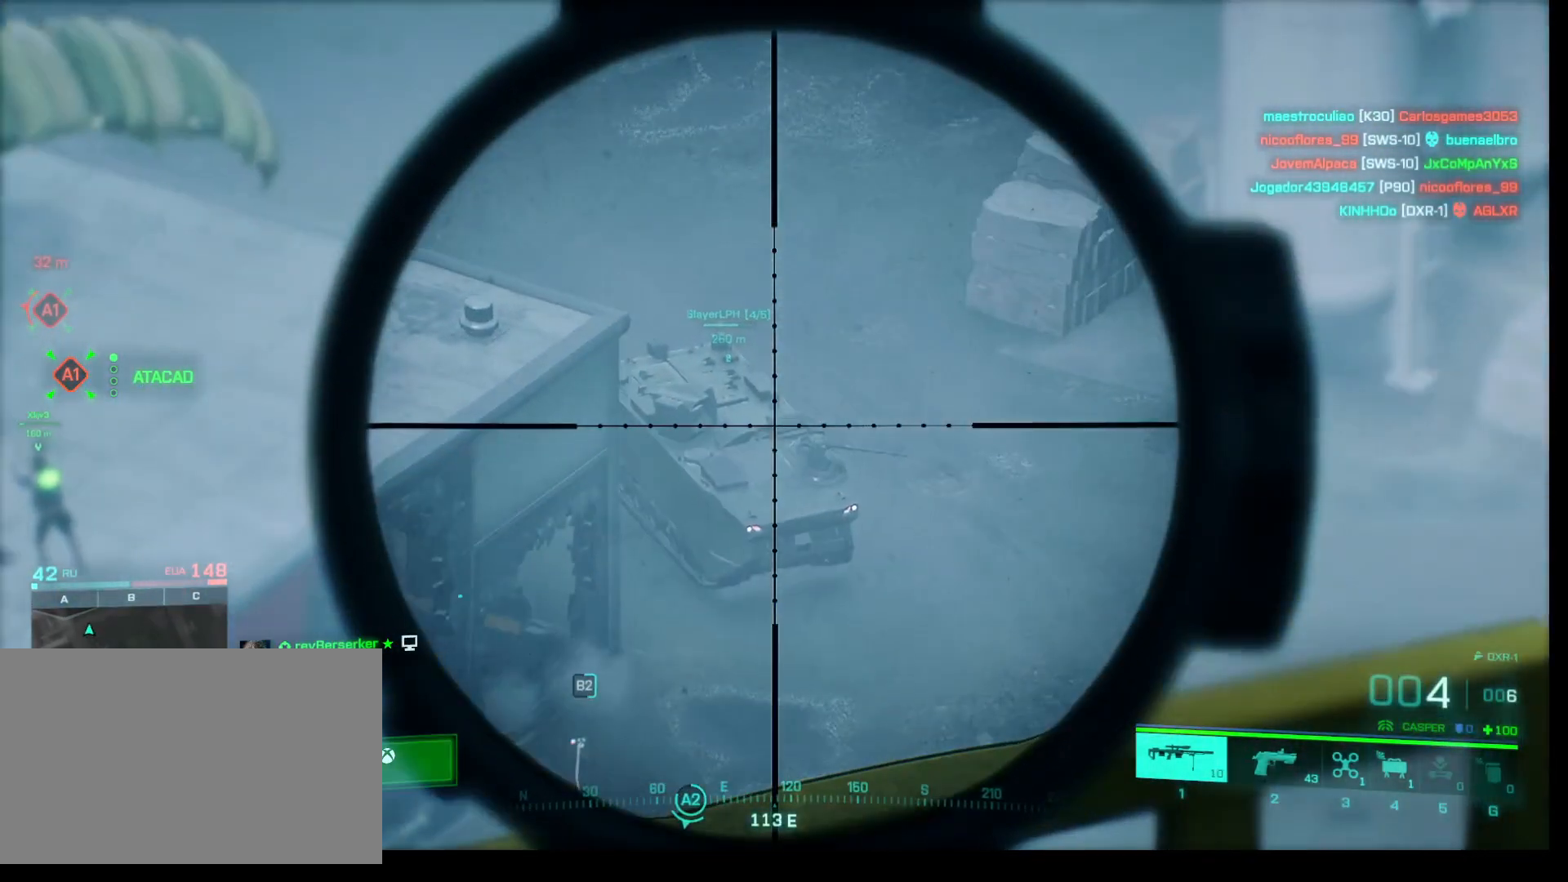
{"keys": [], "mouse": ["right"], "events": []}
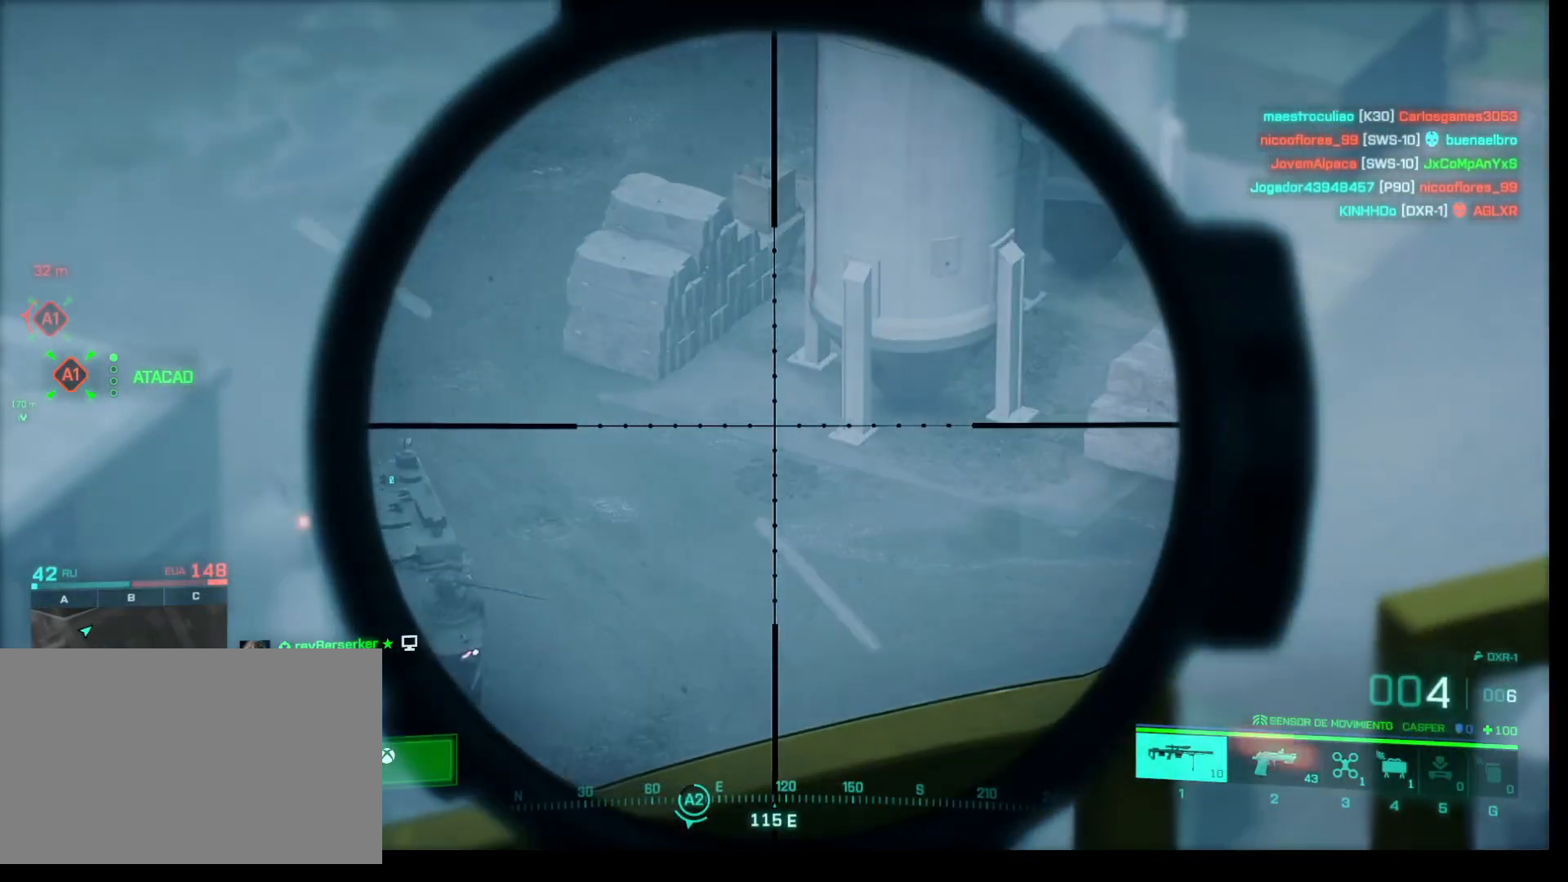
{"keys": [], "mouse": ["right"], "events": []}
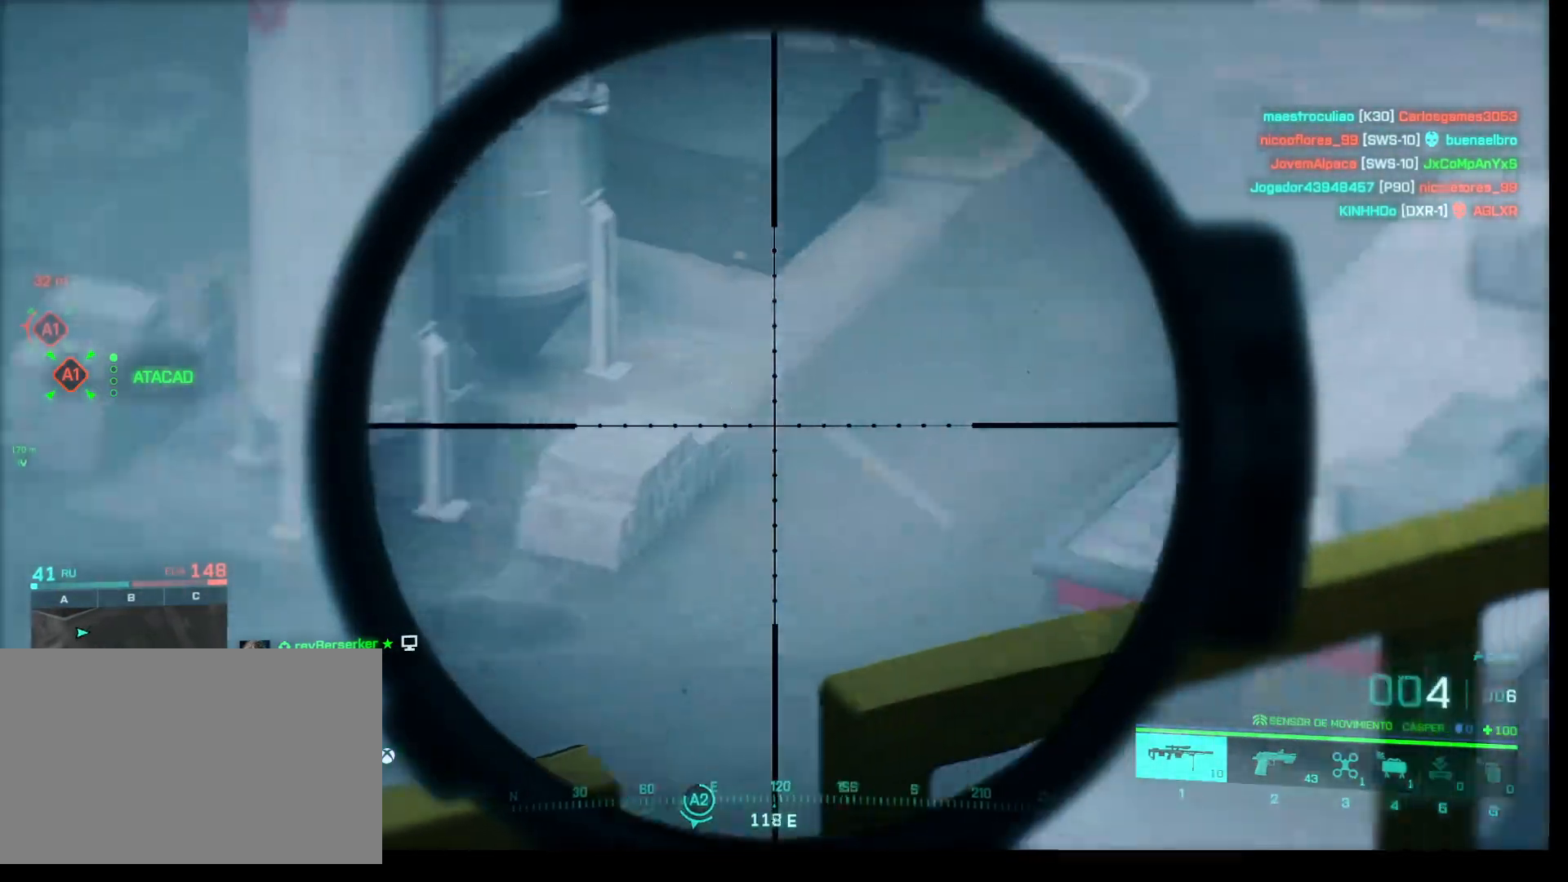
{"keys": [], "mouse": ["right"], "events": []}
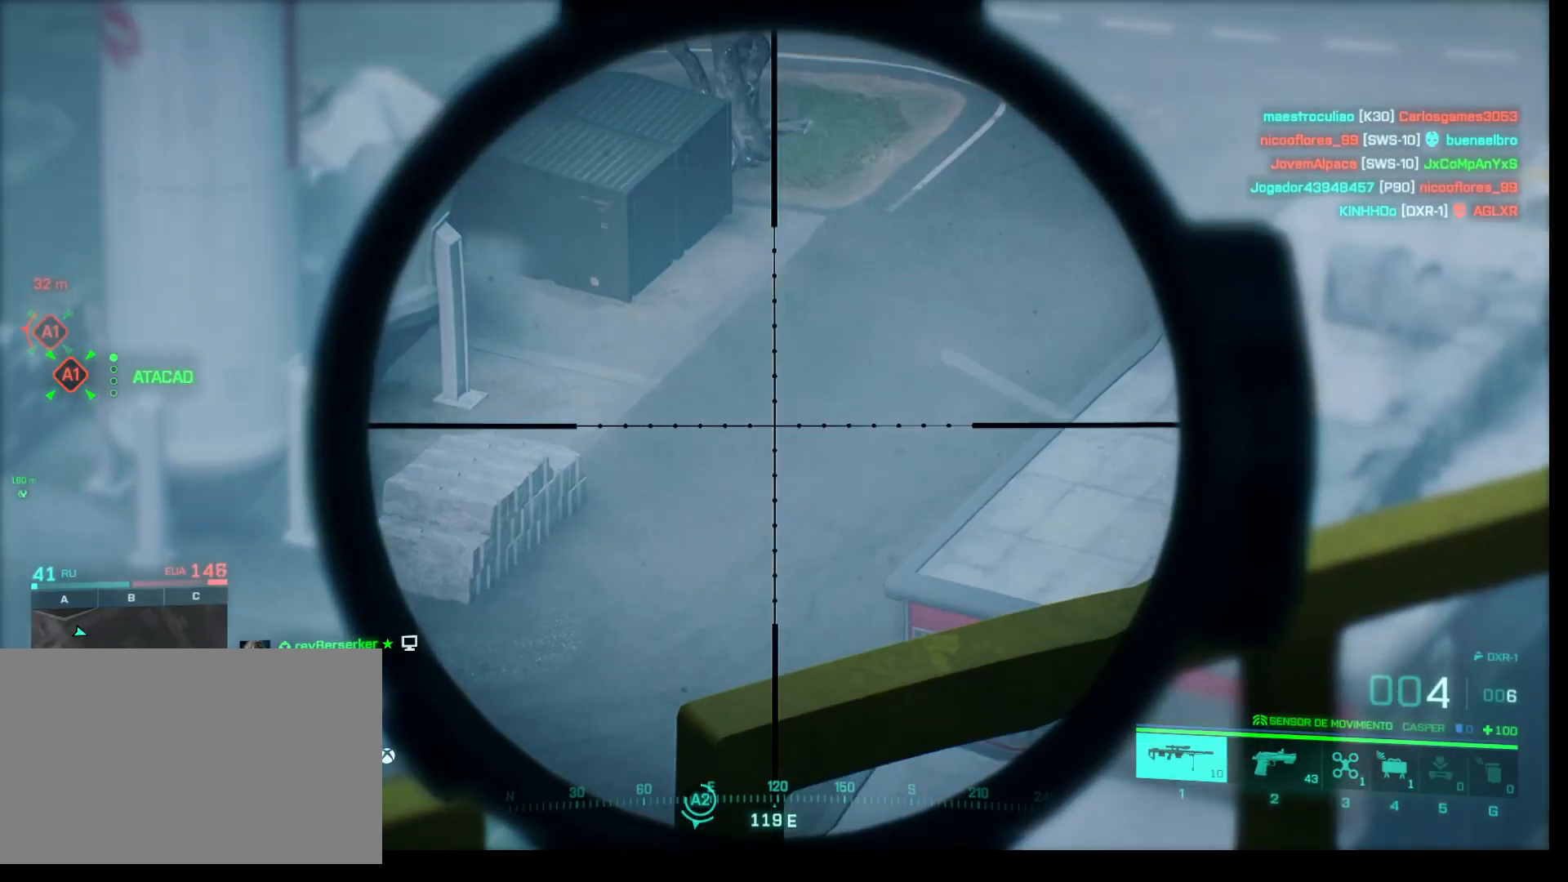
{"keys": [], "mouse": ["right"], "events": []}